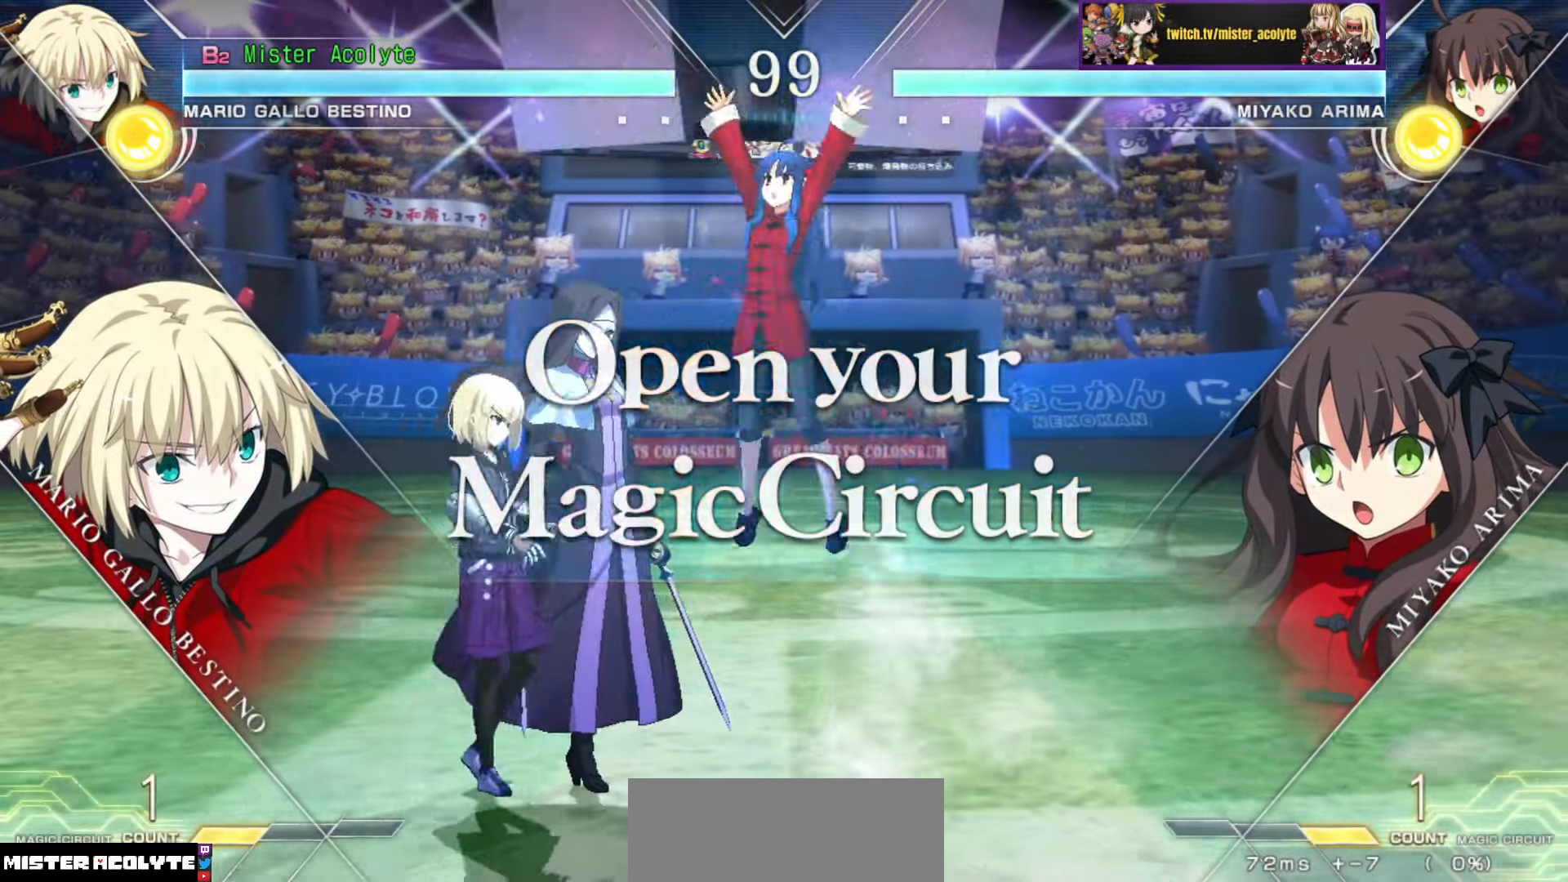
Gameplay with a controller (PlayStation layout); each line is a JSON object with the inputs held at the frame after it. "events" lists button and stick changes between this image and that frame as [ms after this image, input, new state], when the widget could be followed in between. Not read: DPAD_DOWN DPAD_LEFT DPAD_RIGHT DPAD_UP L1 L2 L3 R3 SELECT START left_stick right_stick.
{"buttons": [], "events": [[183, "SQUARE", "down"], [316, "SQUARE", "up"]]}
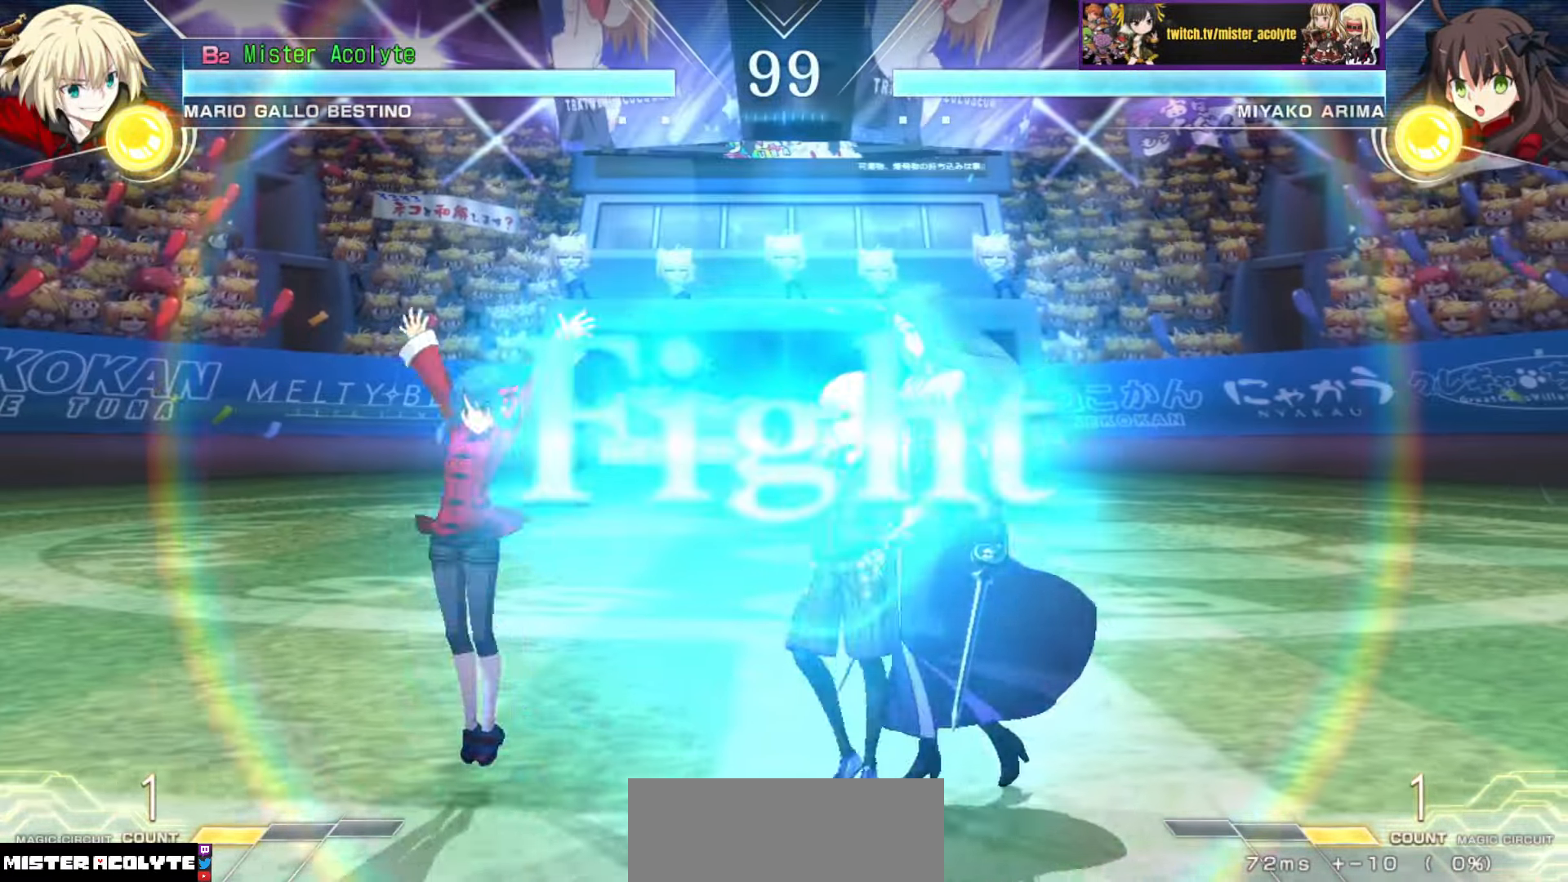
{"buttons": [], "events": []}
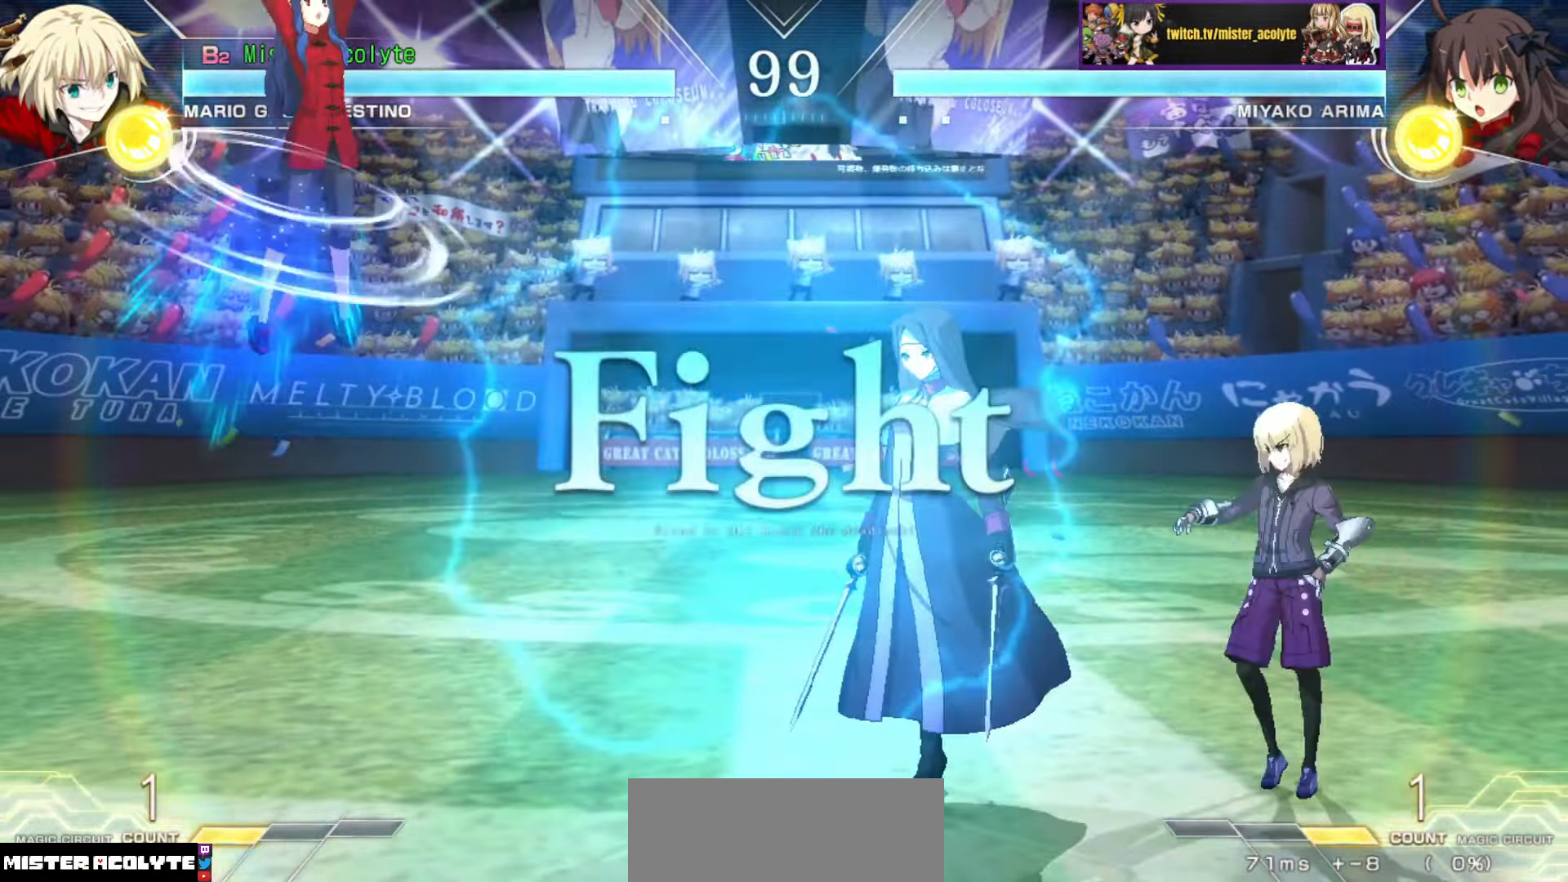
{"buttons": ["SQUARE"], "events": [[500, "SQUARE", "down"]]}
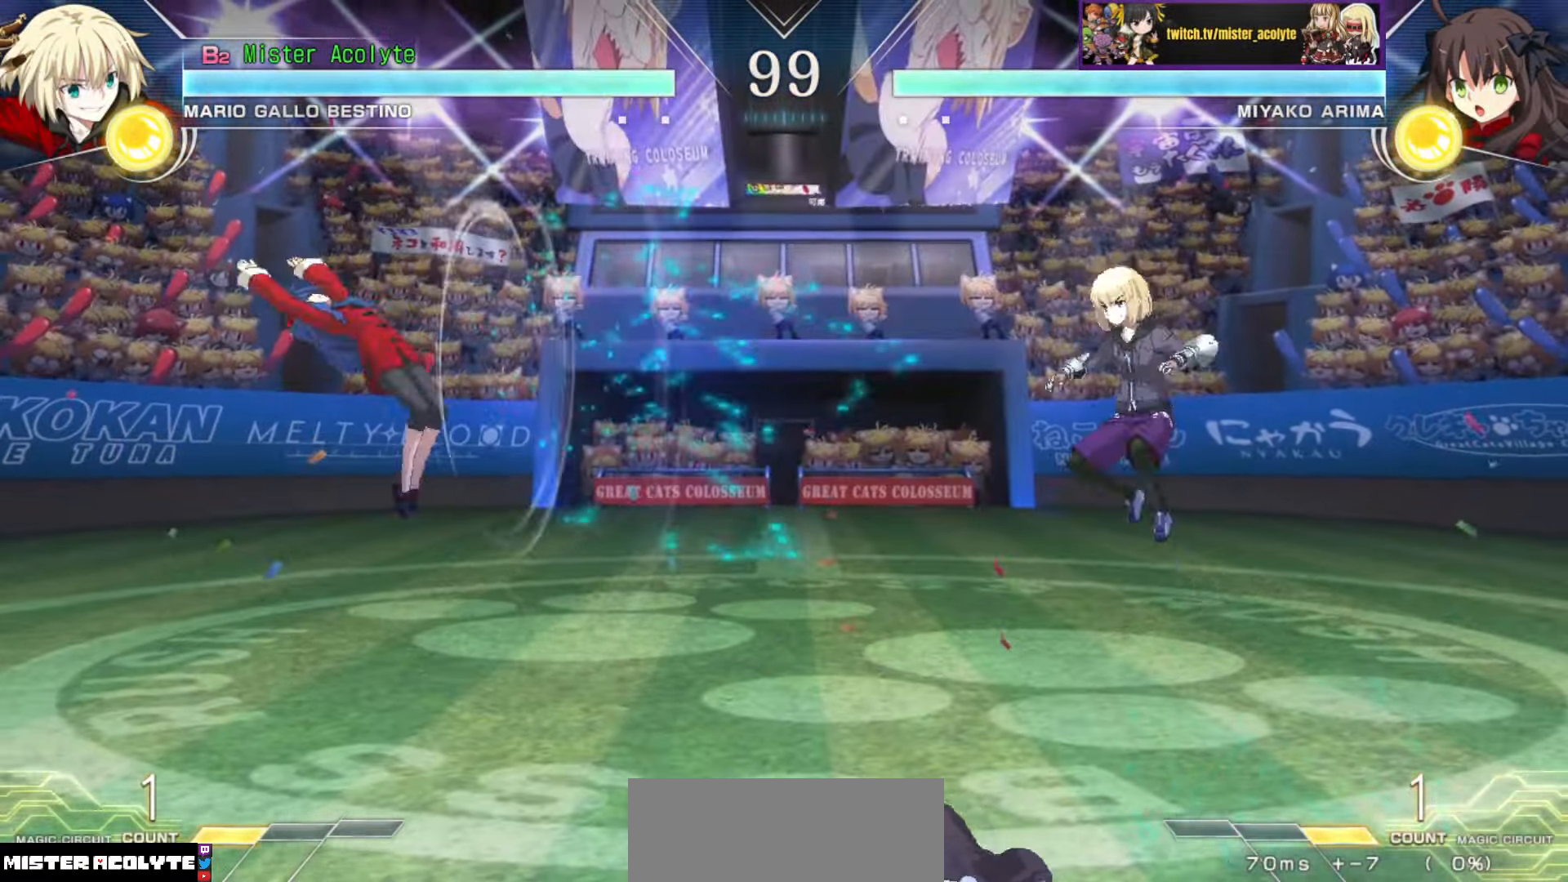
{"buttons": ["SQUARE"], "events": []}
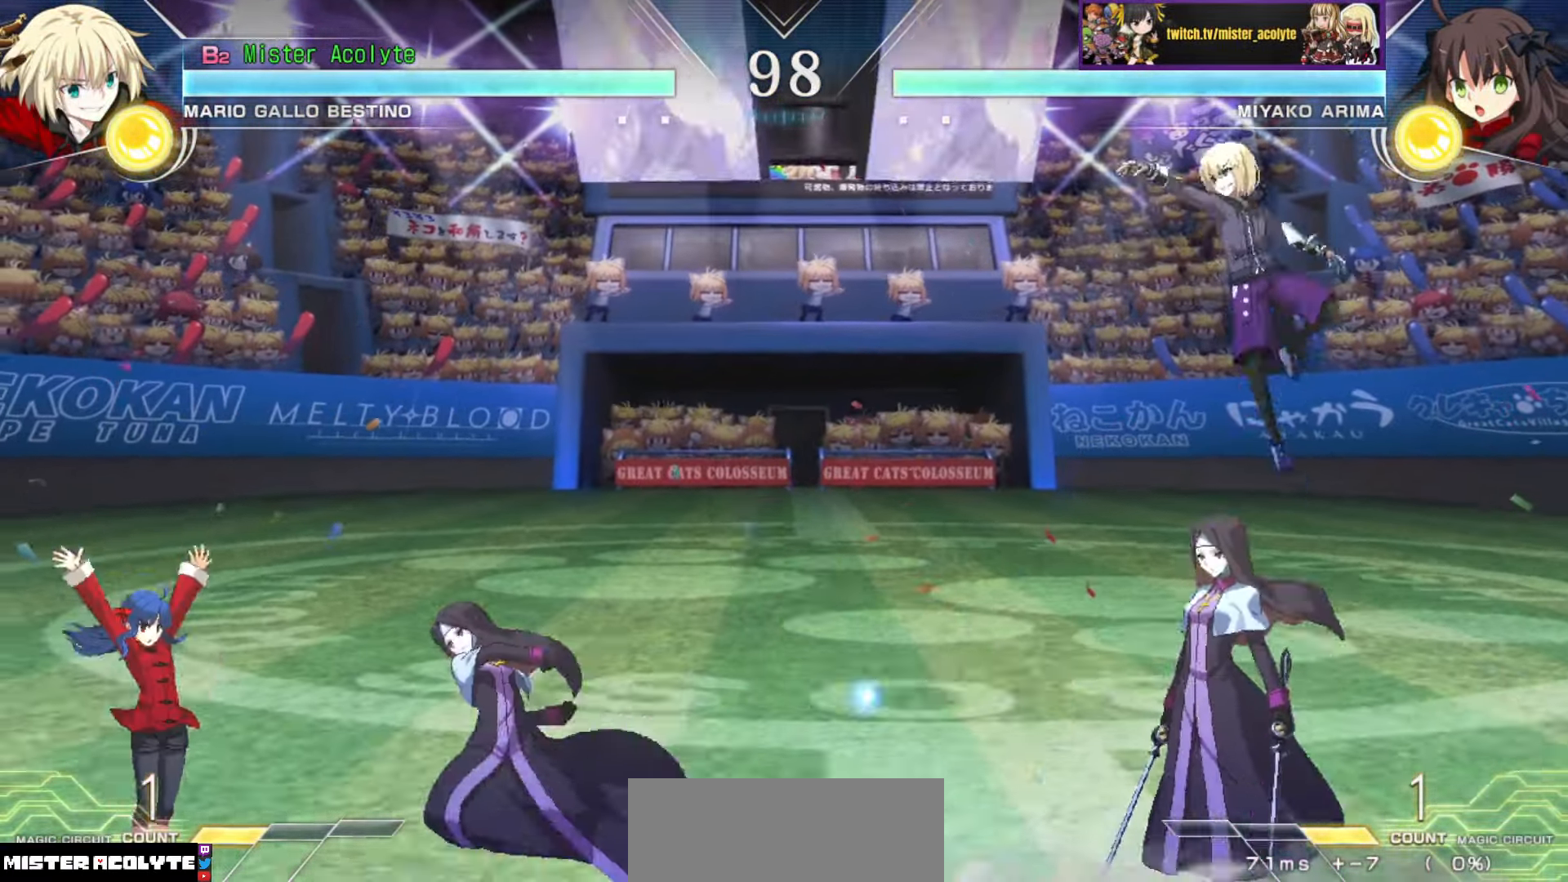
{"buttons": [], "events": [[116, "SQUARE", "up"]]}
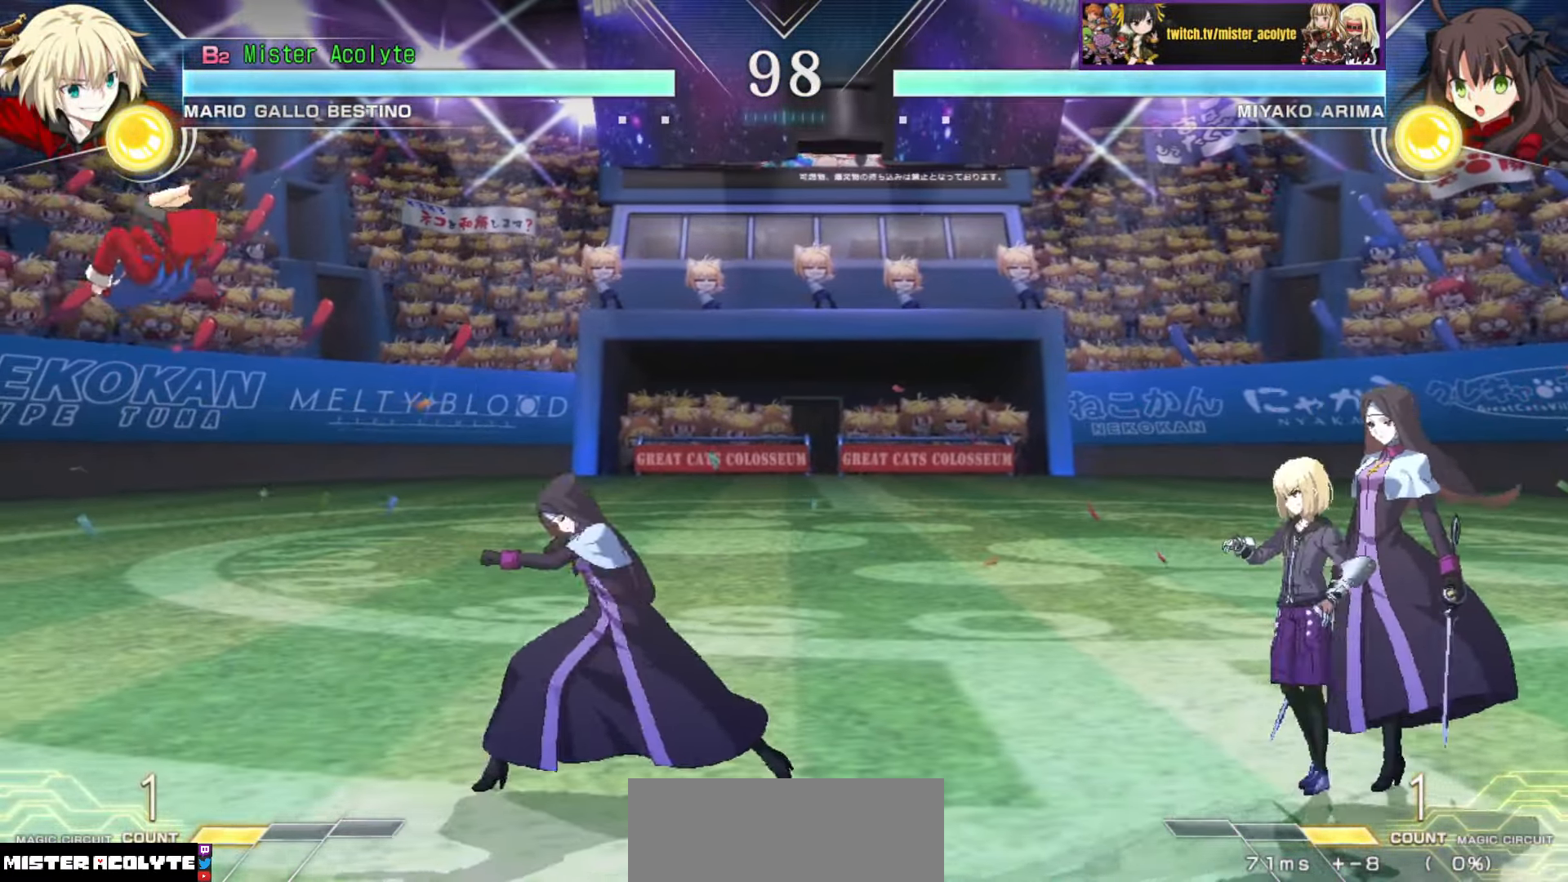
{"buttons": ["SQUARE"], "events": [[483, "SQUARE", "down"]]}
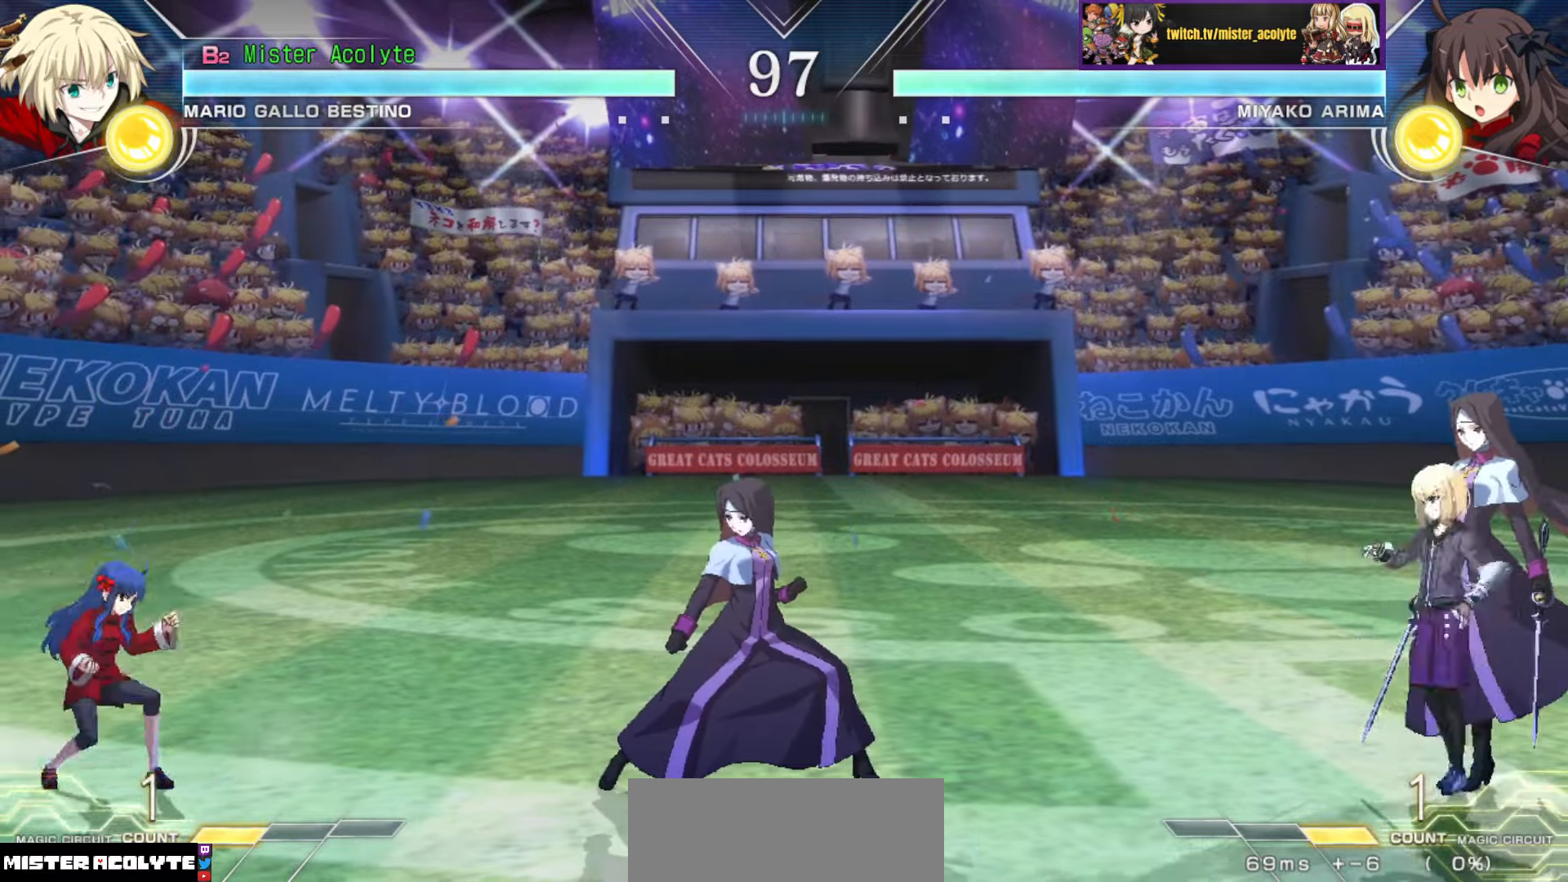
{"buttons": [], "events": [[66, "SQUARE", "up"]]}
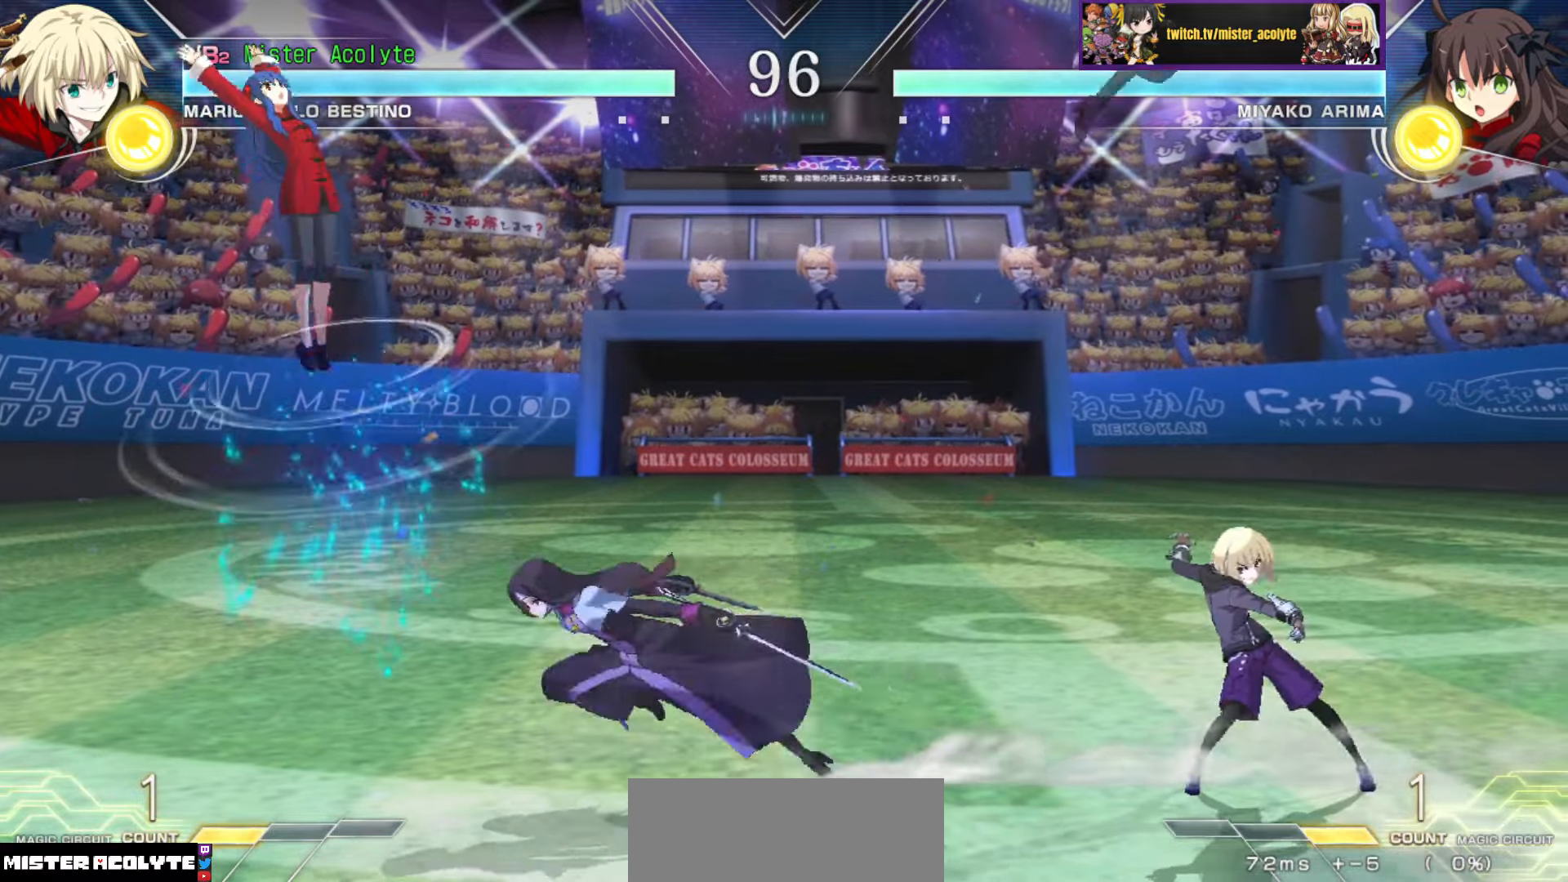
{"buttons": [], "events": []}
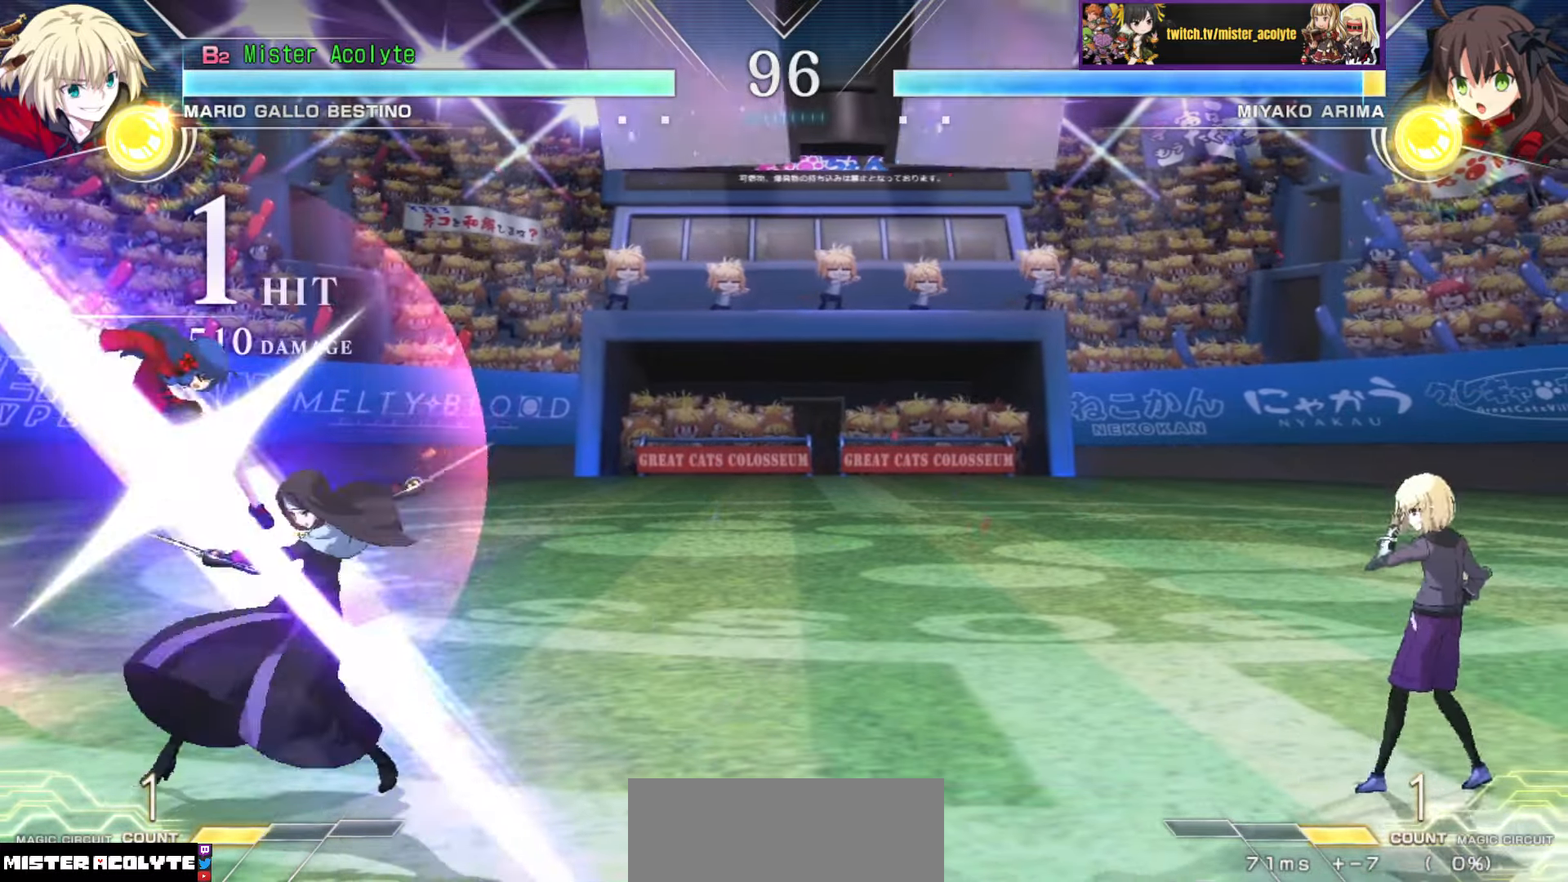
{"buttons": [], "events": []}
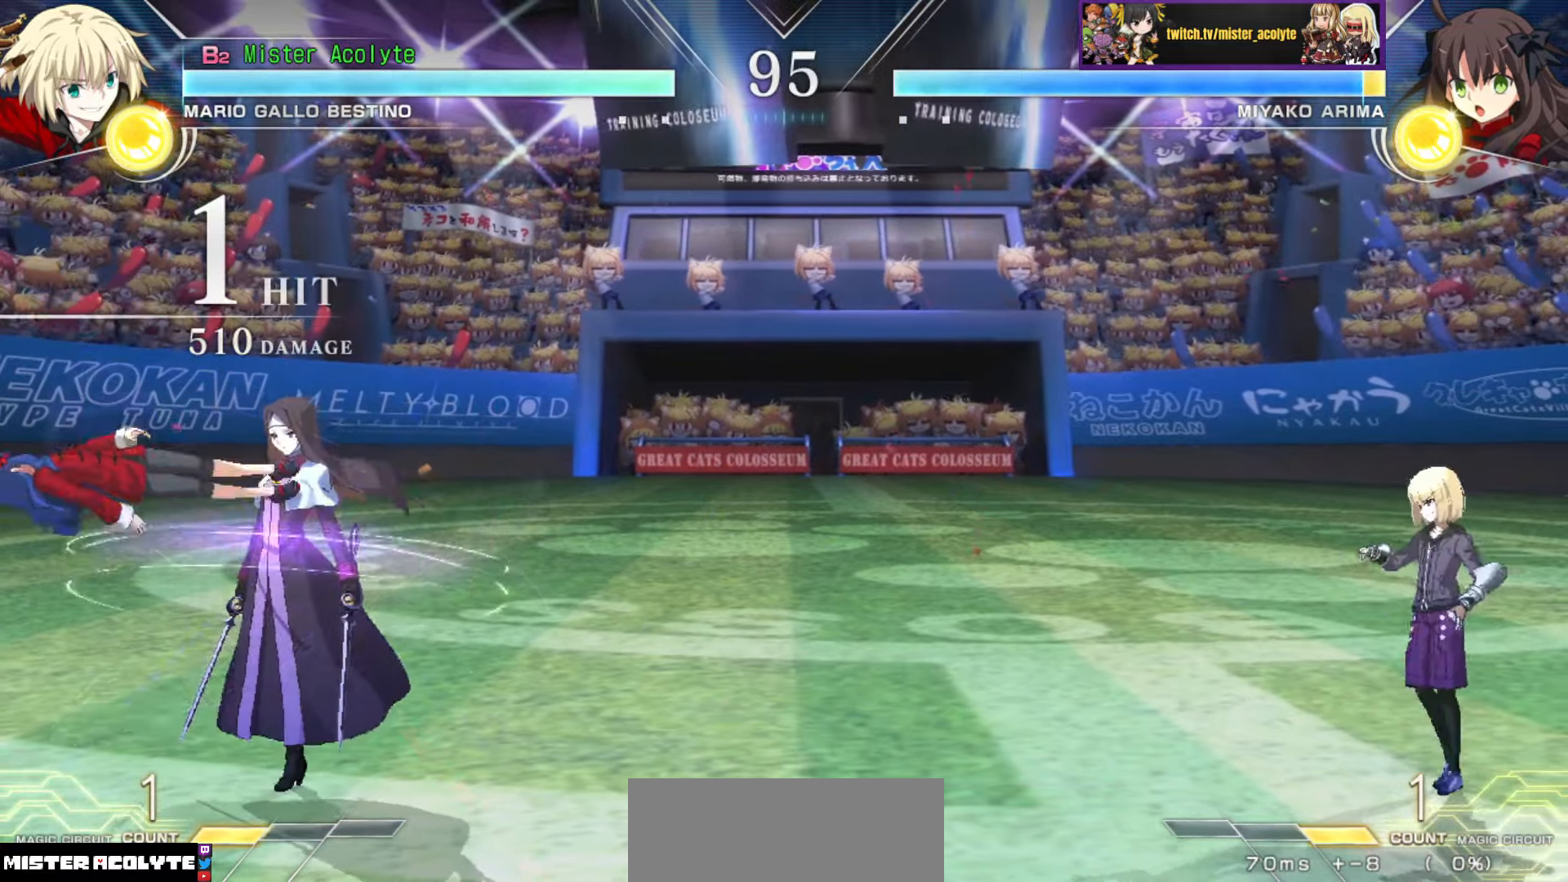
{"buttons": [], "events": []}
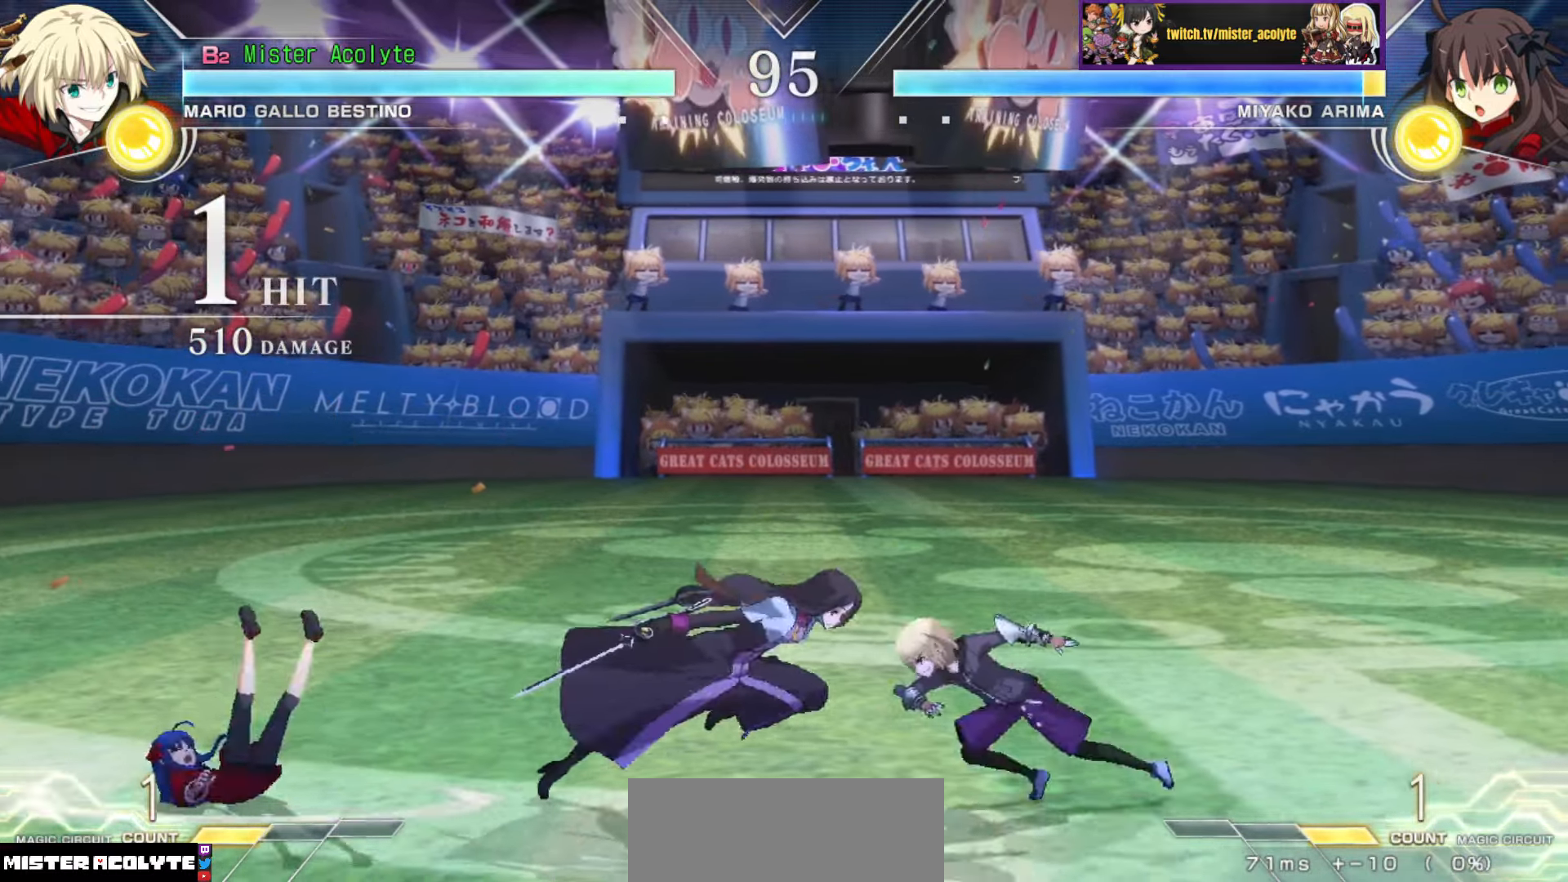
{"buttons": [], "events": []}
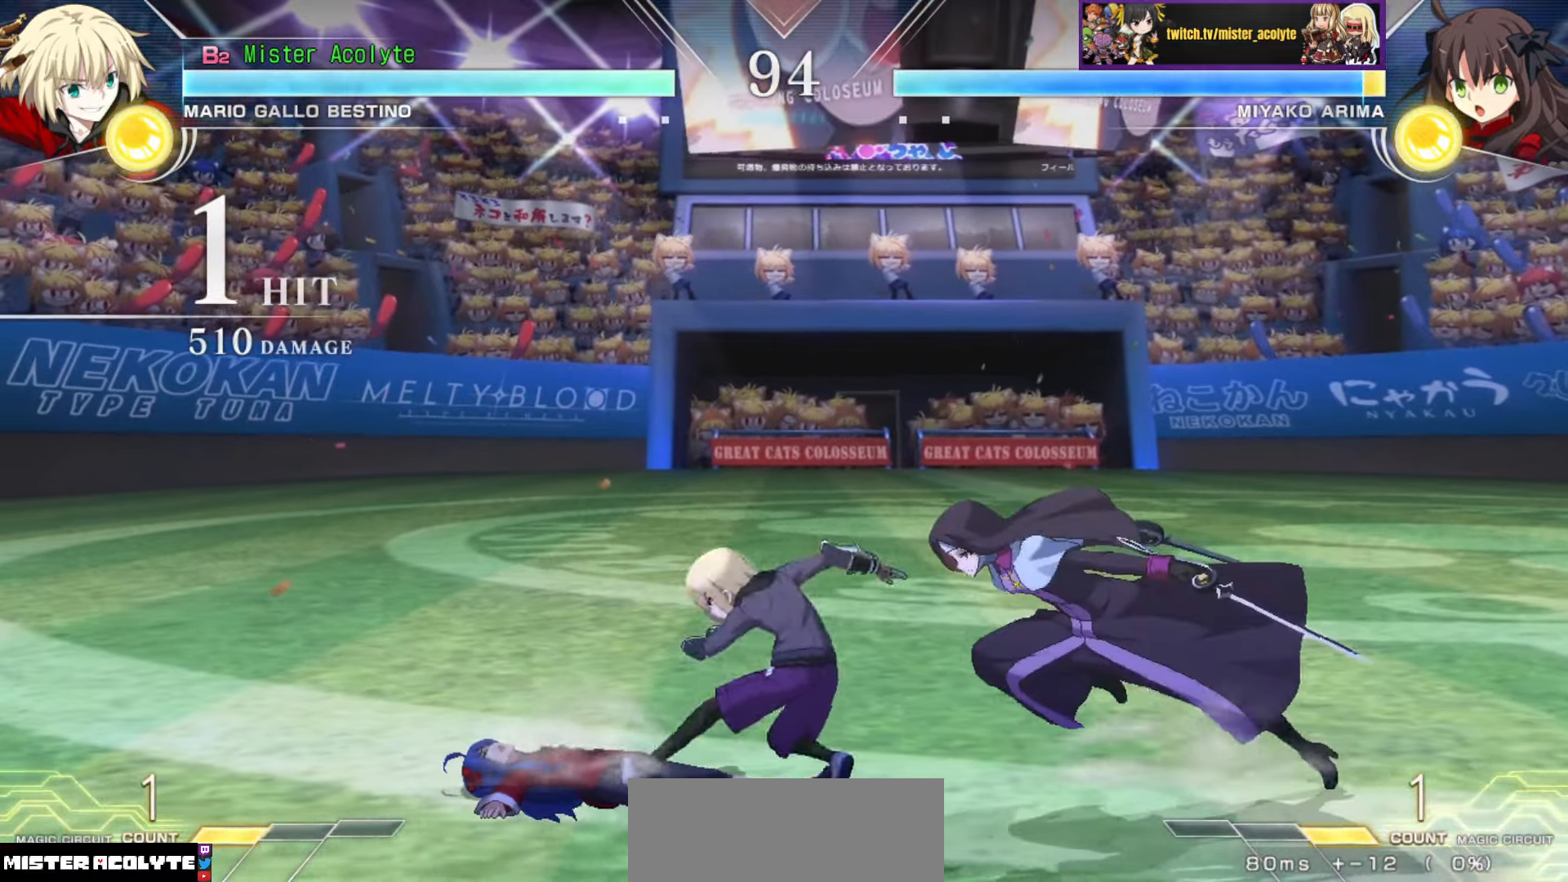
{"buttons": [], "events": []}
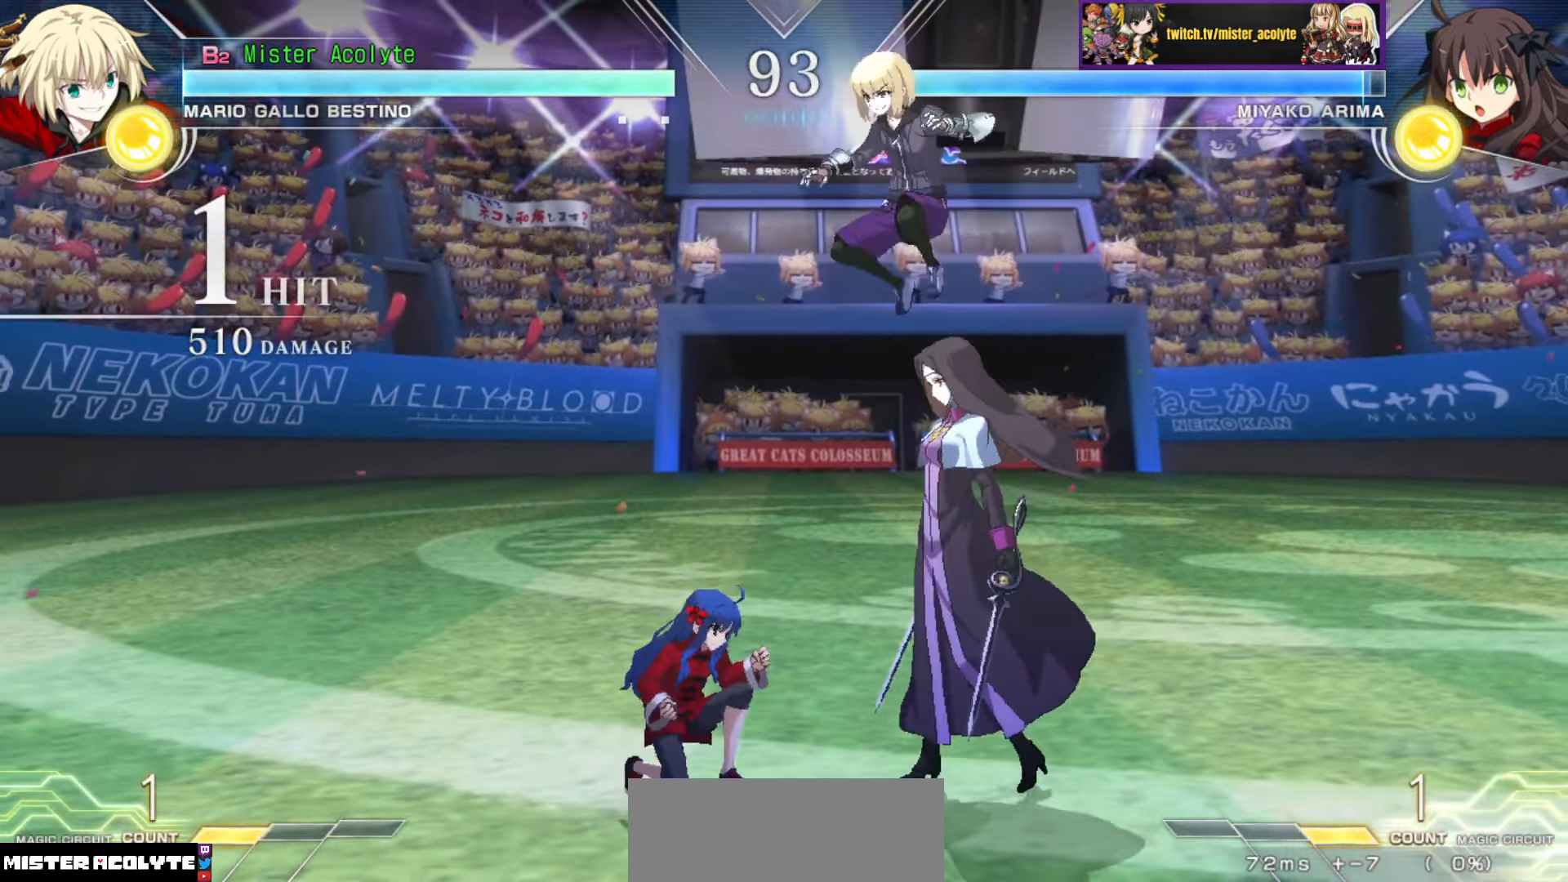
{"buttons": ["TRIANGLE"], "events": [[50, "CIRCLE", "down"], [166, "CIRCLE", "up"], [433, "TRIANGLE", "down"]]}
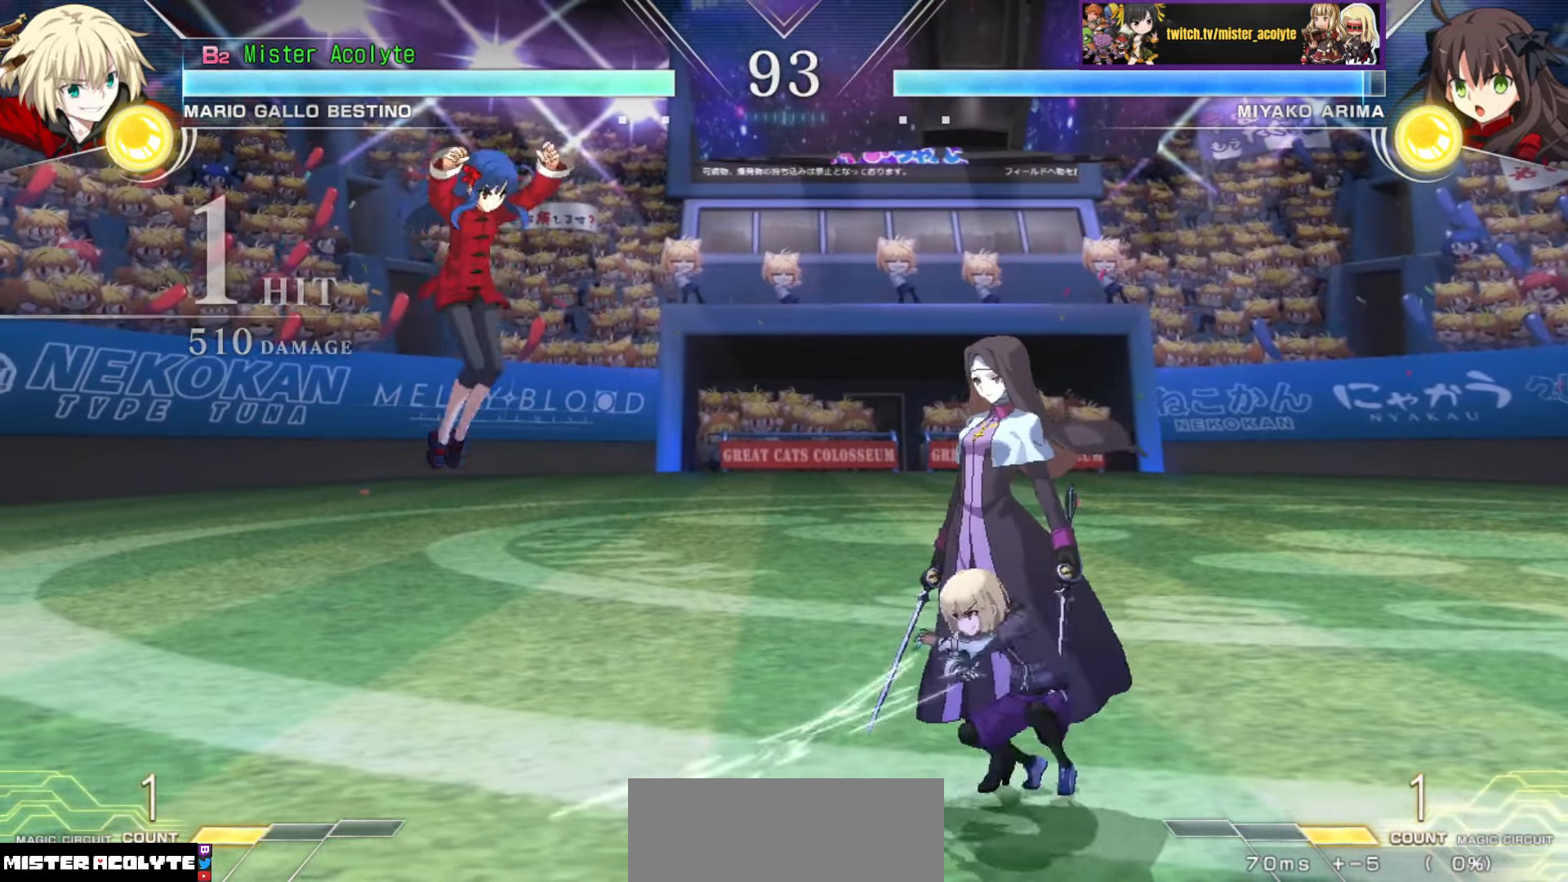
{"buttons": ["TRIANGLE"], "events": [[83, "TRIANGLE", "up"], [300, "TRIANGLE", "down"]]}
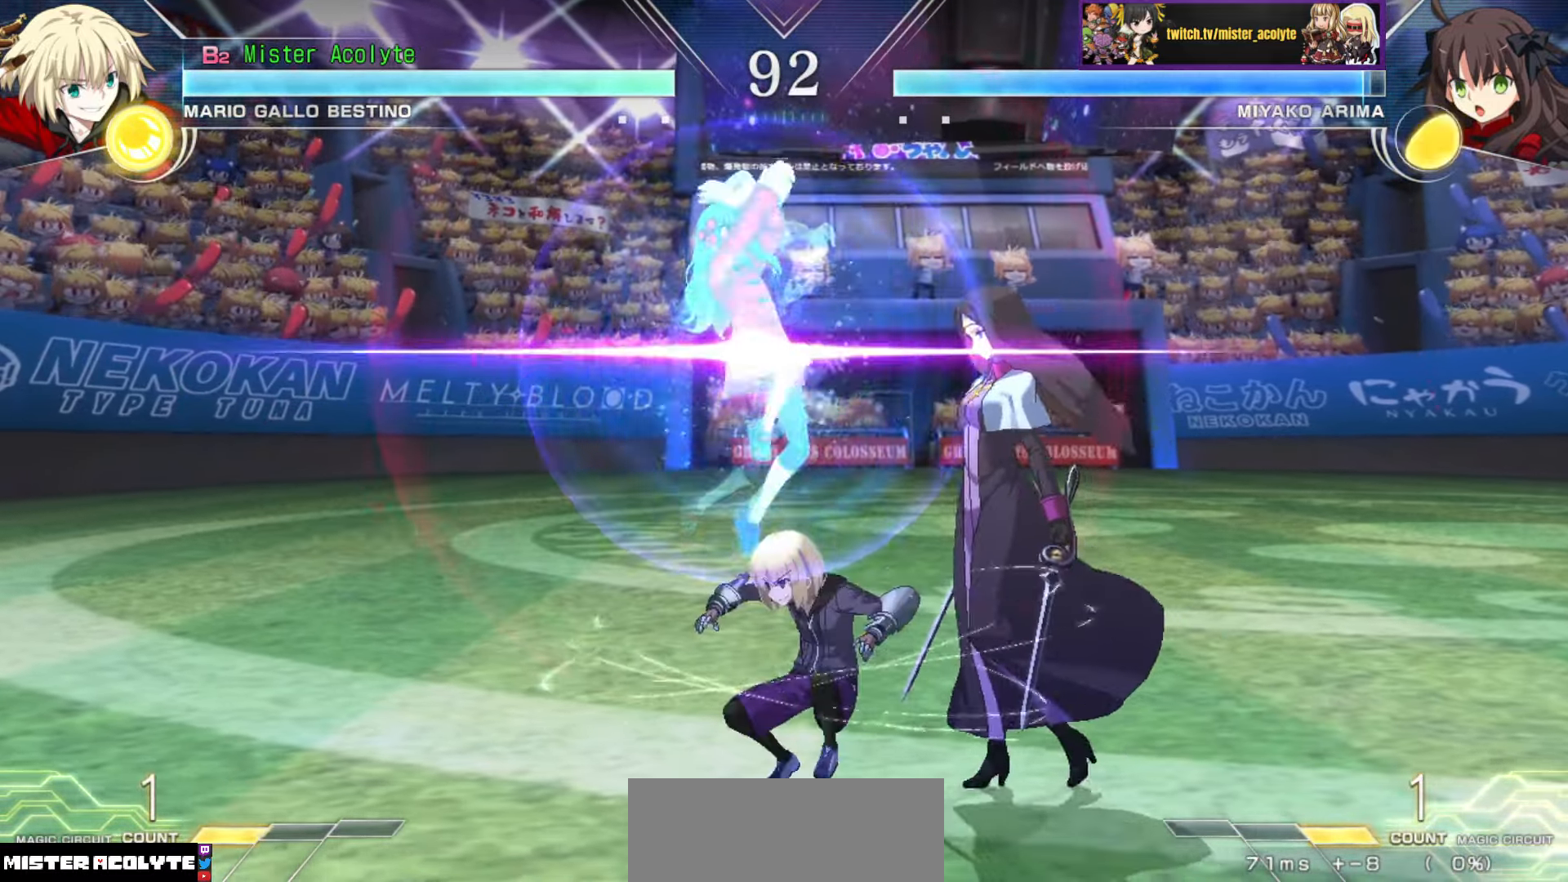
{"buttons": [], "events": [[16, "TRIANGLE", "up"]]}
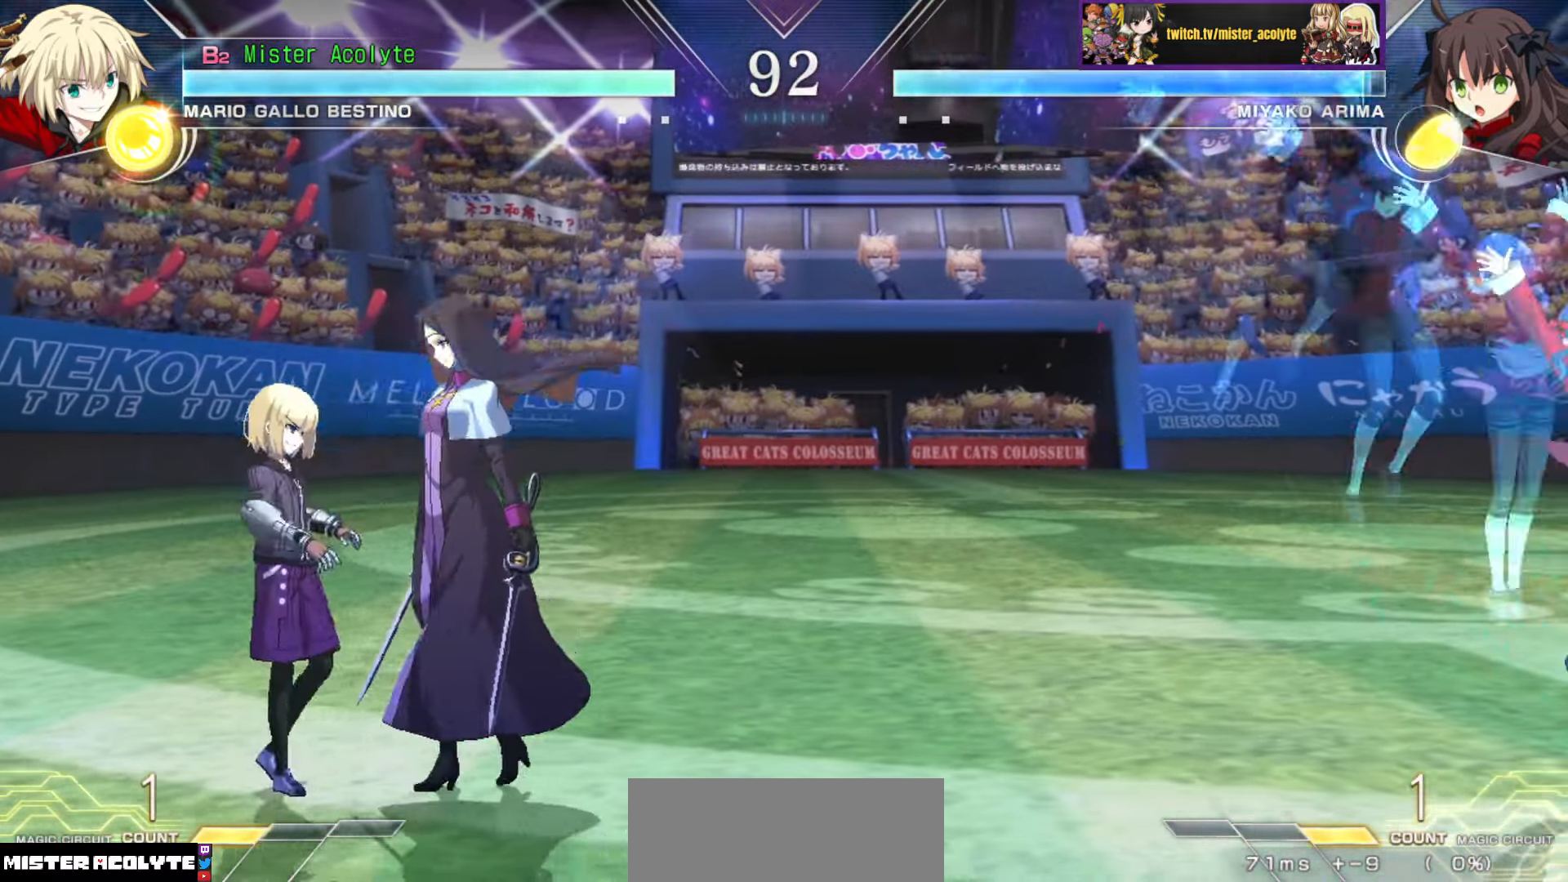
{"buttons": [], "events": []}
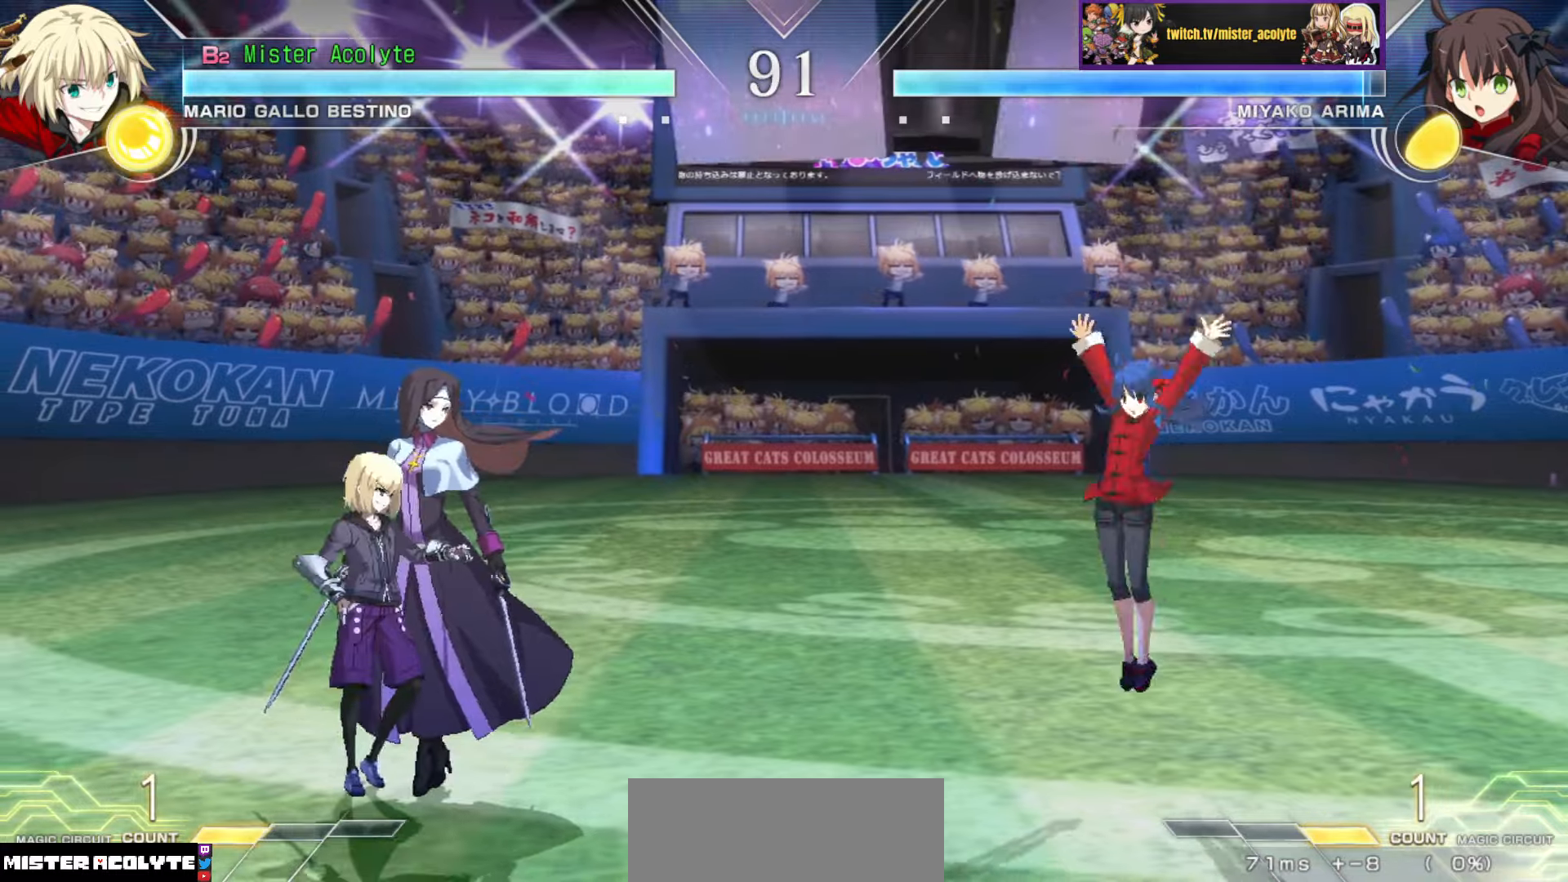
{"buttons": [], "events": [[300, "CIRCLE", "down"], [433, "CIRCLE", "up"]]}
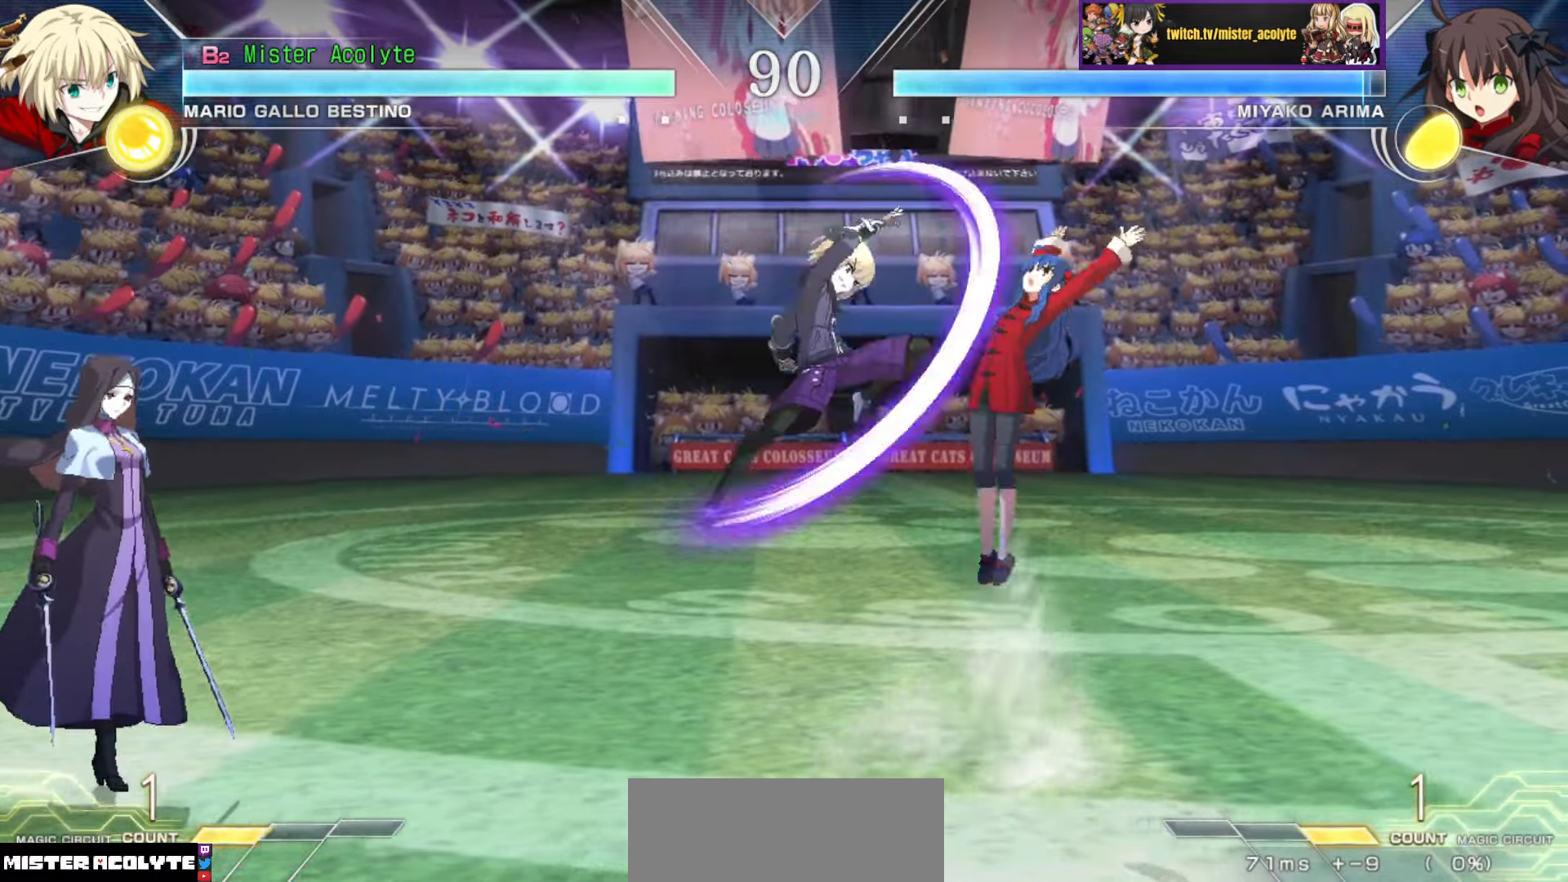
{"buttons": [], "events": [[316, "TRIANGLE", "down"], [433, "TRIANGLE", "up"]]}
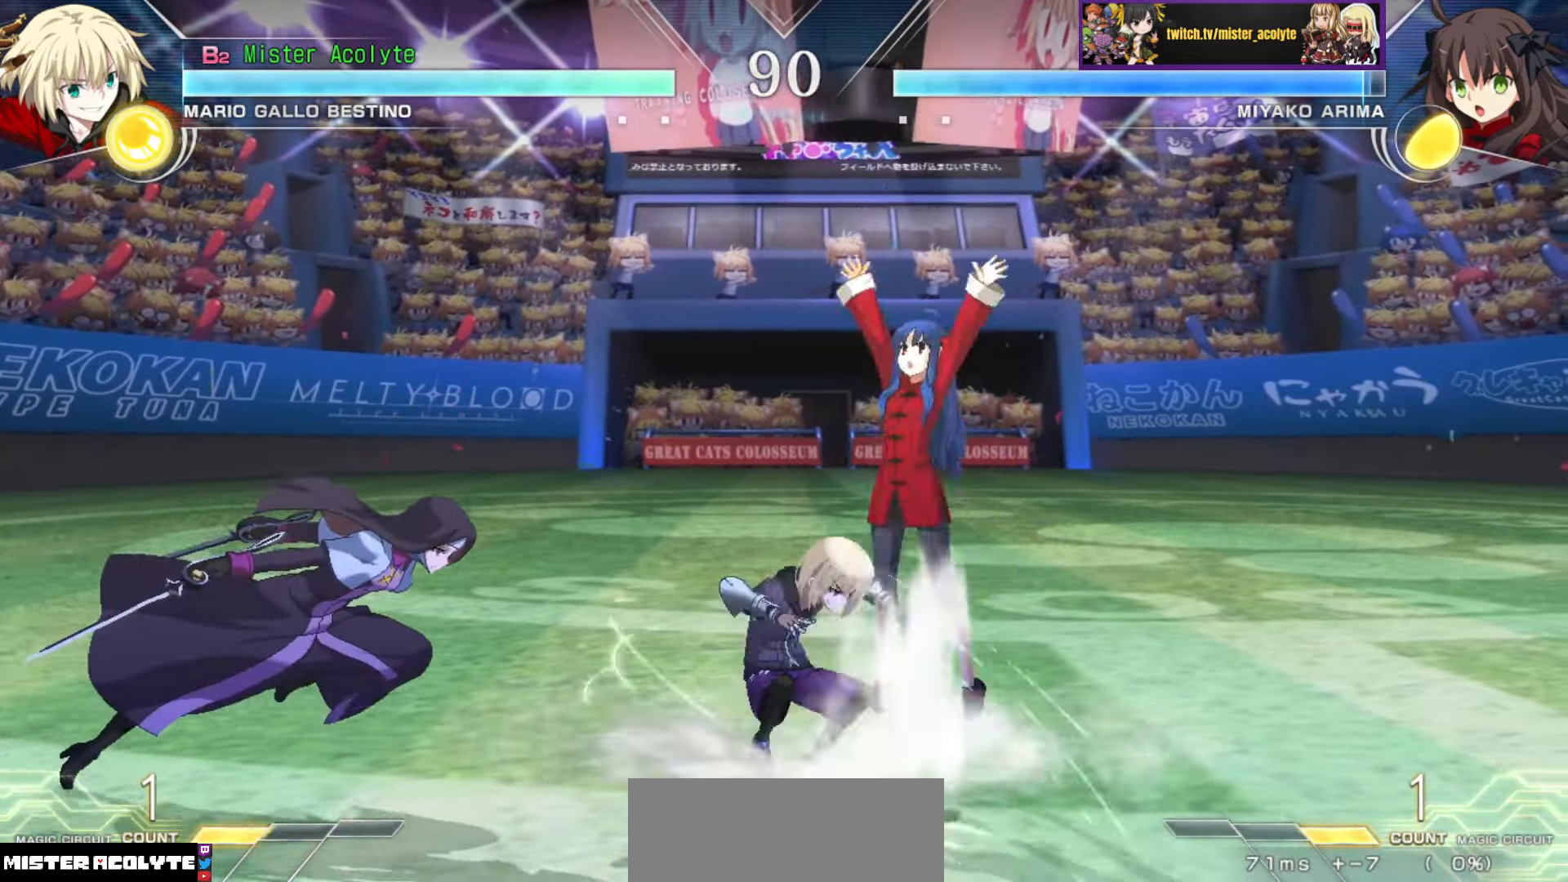
{"buttons": [], "events": [[166, "TRIANGLE", "down"], [316, "TRIANGLE", "up"]]}
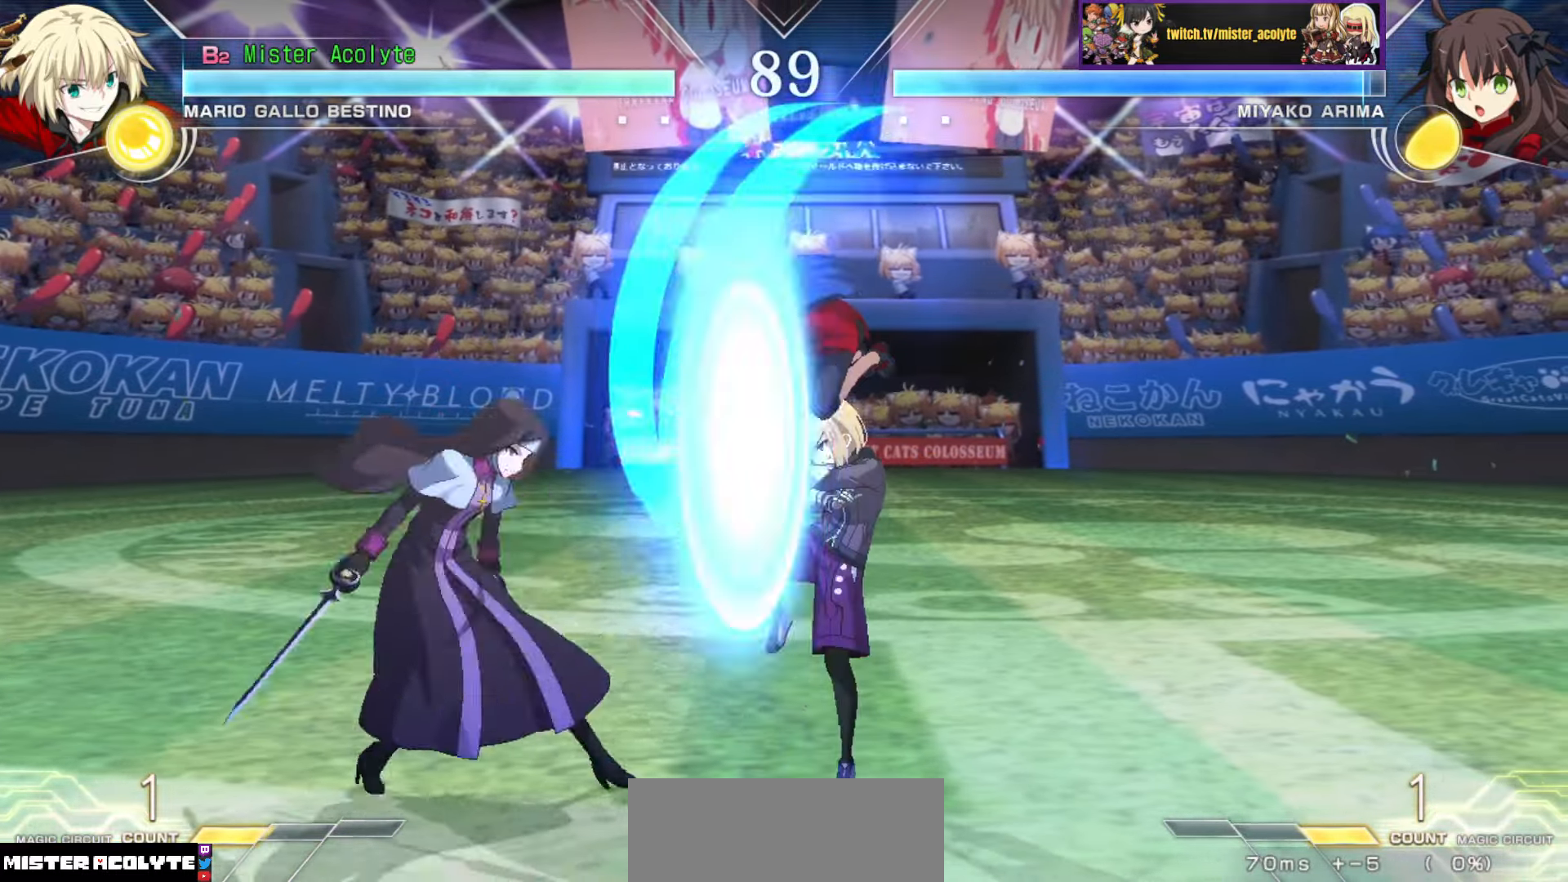
{"buttons": [], "events": [[66, "SQUARE", "down"], [183, "SQUARE", "up"]]}
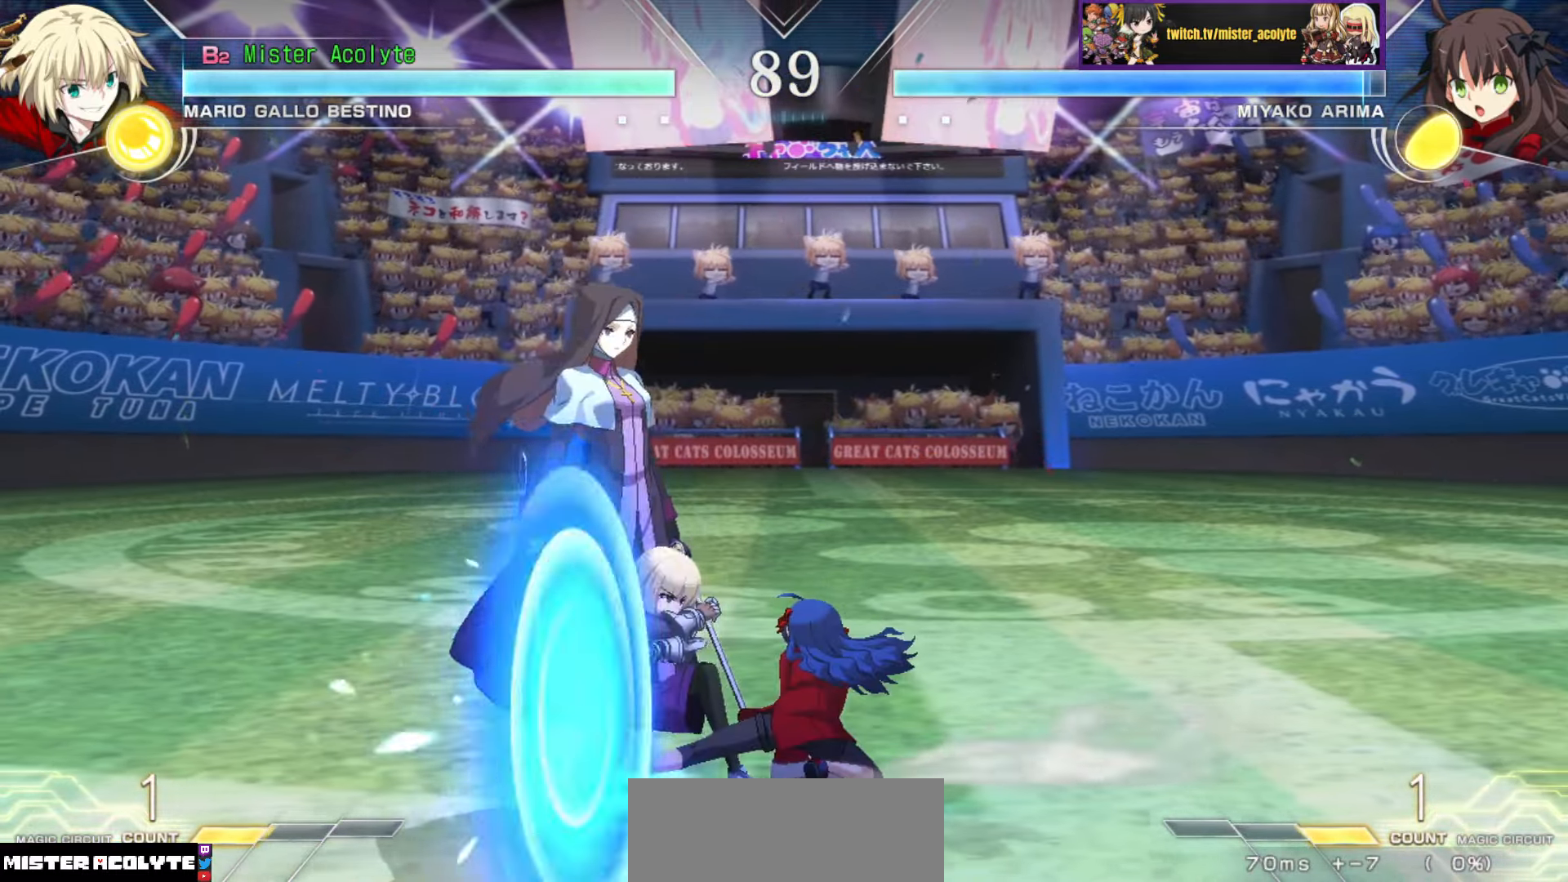
{"buttons": [], "events": []}
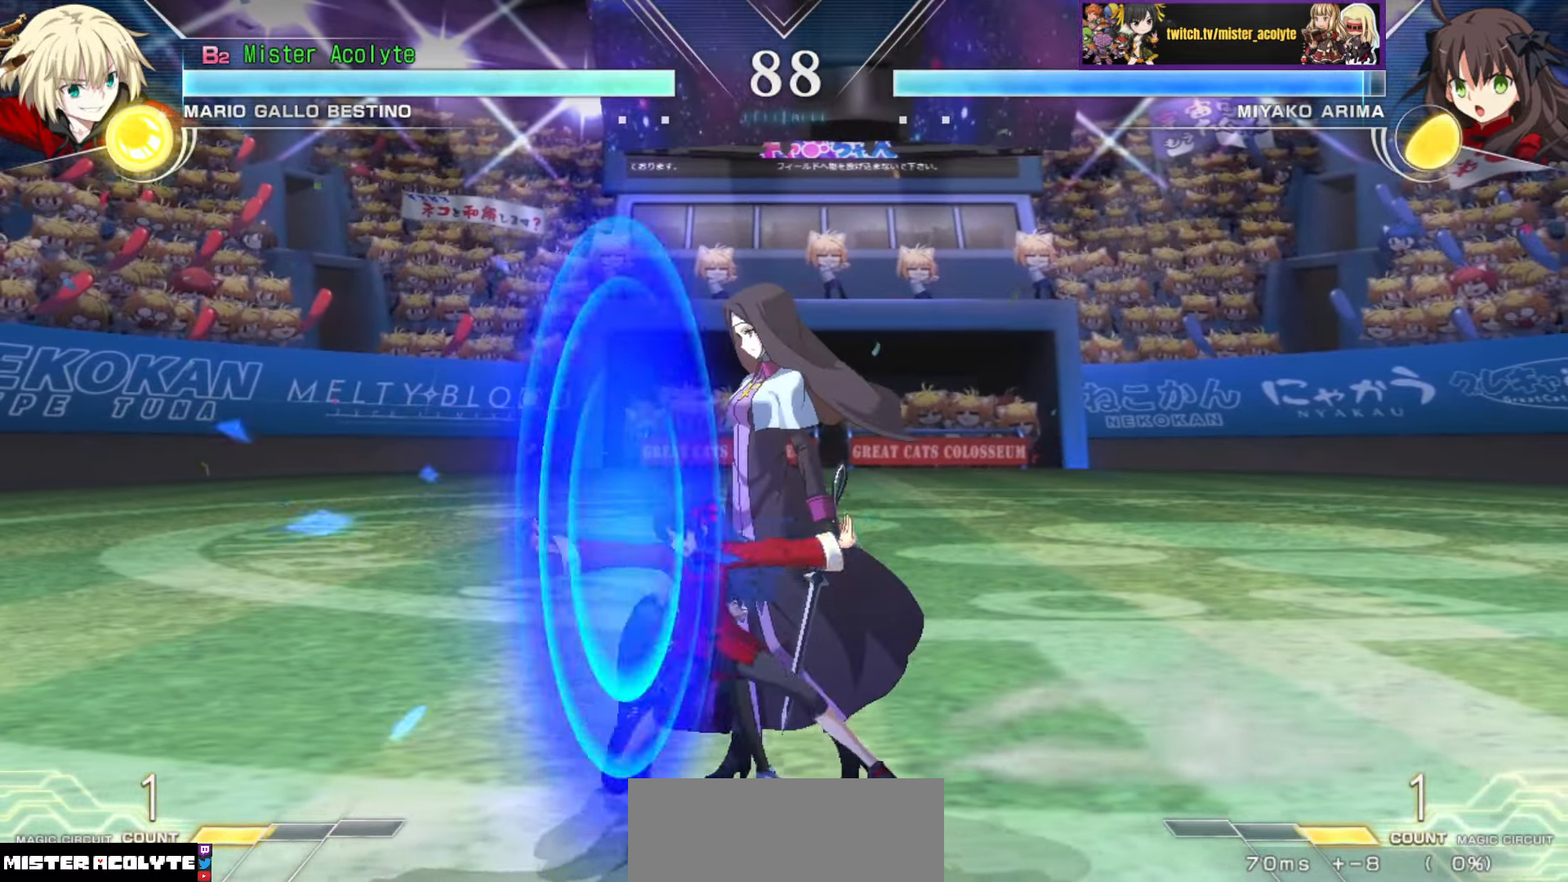
{"buttons": [], "events": []}
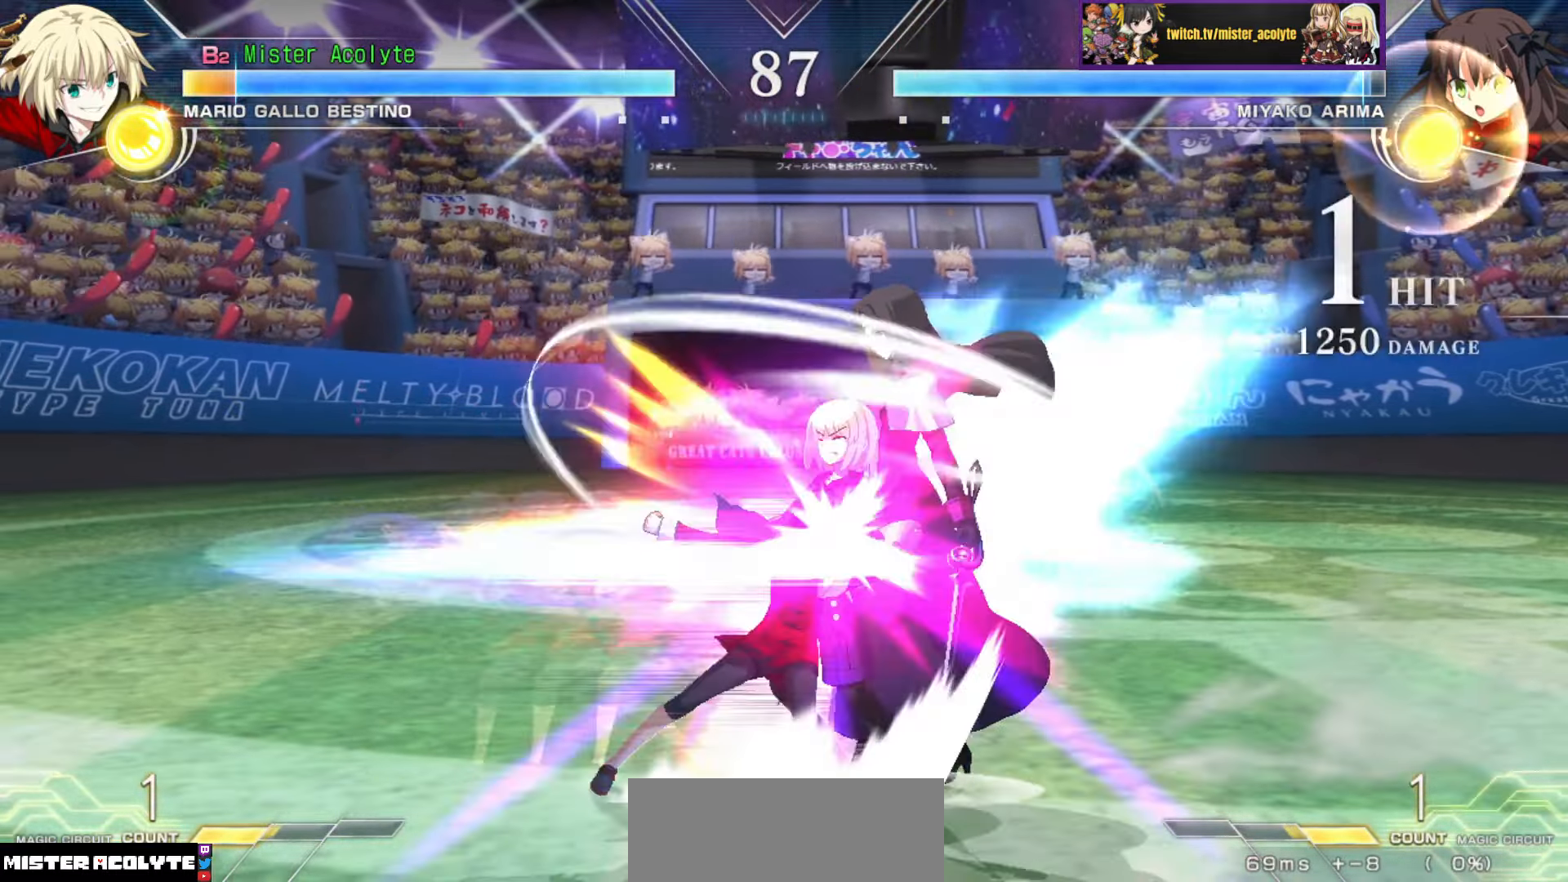
{"buttons": [], "events": []}
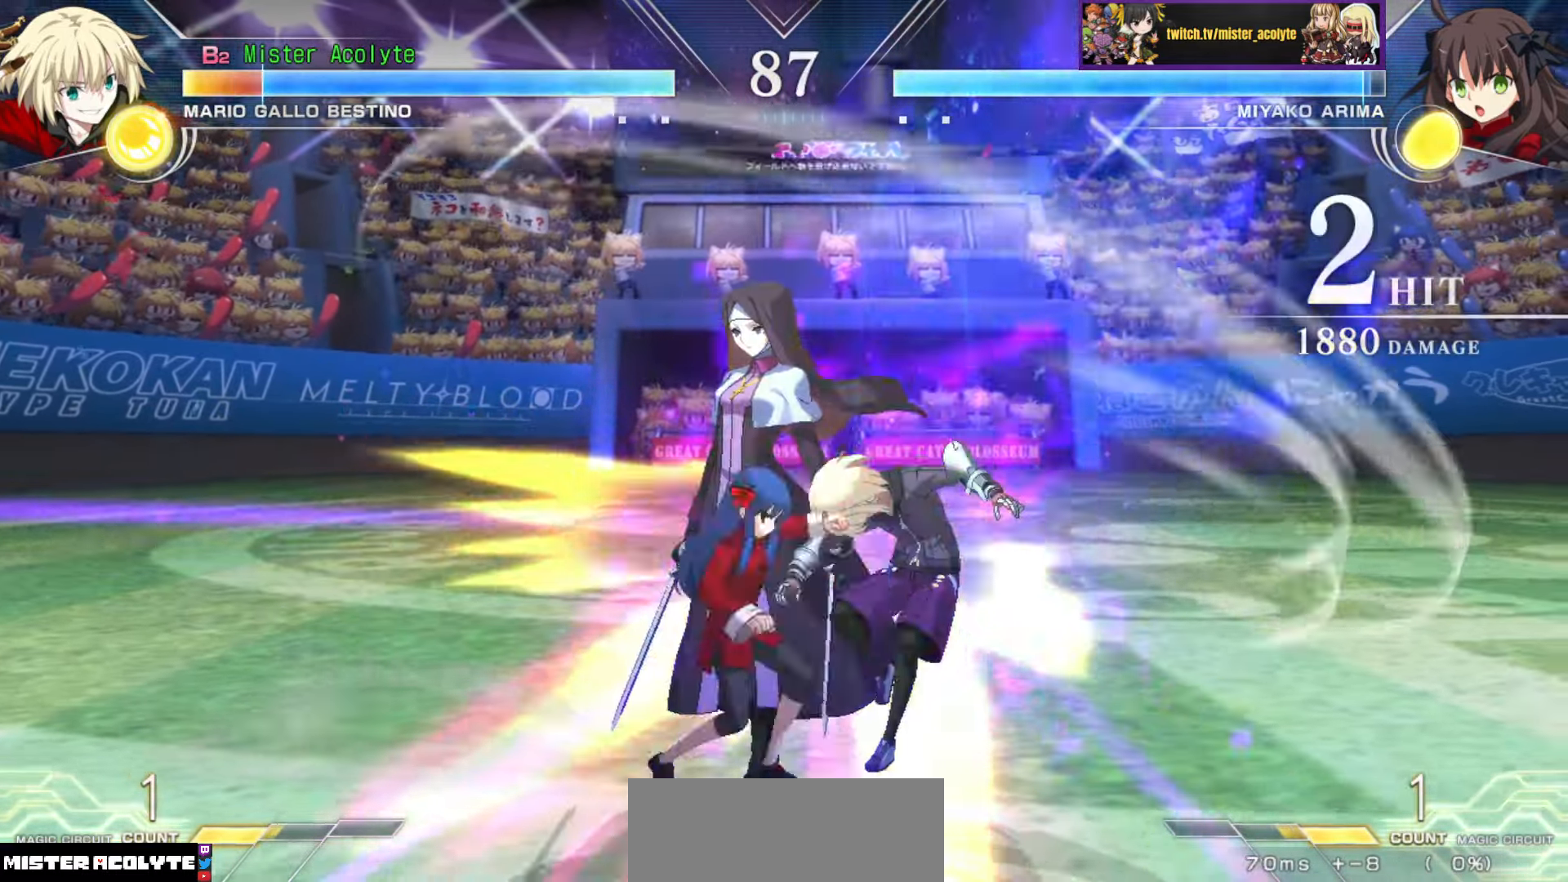
{"buttons": [], "events": [[266, "CROSS", "down"], [266, "SQUARE", "down"], [366, "CROSS", "up"], [383, "SQUARE", "up"]]}
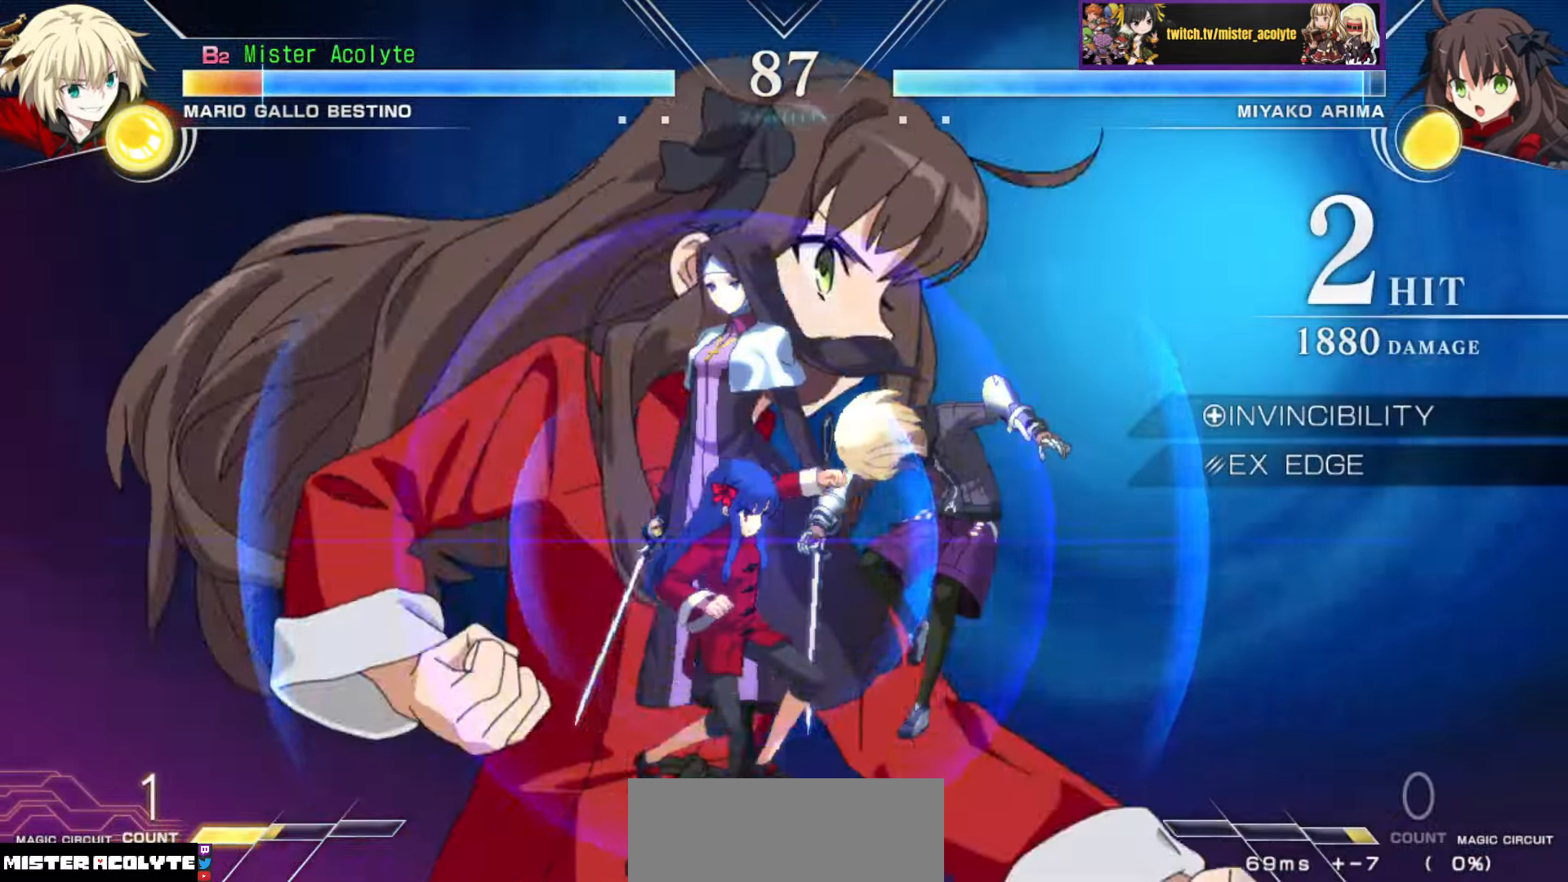
{"buttons": ["SQUARE"], "events": [[33, "CROSS", "down"], [33, "SQUARE", "down"], [233, "CROSS", "up"], [233, "SQUARE", "up"], [333, "SQUARE", "down"]]}
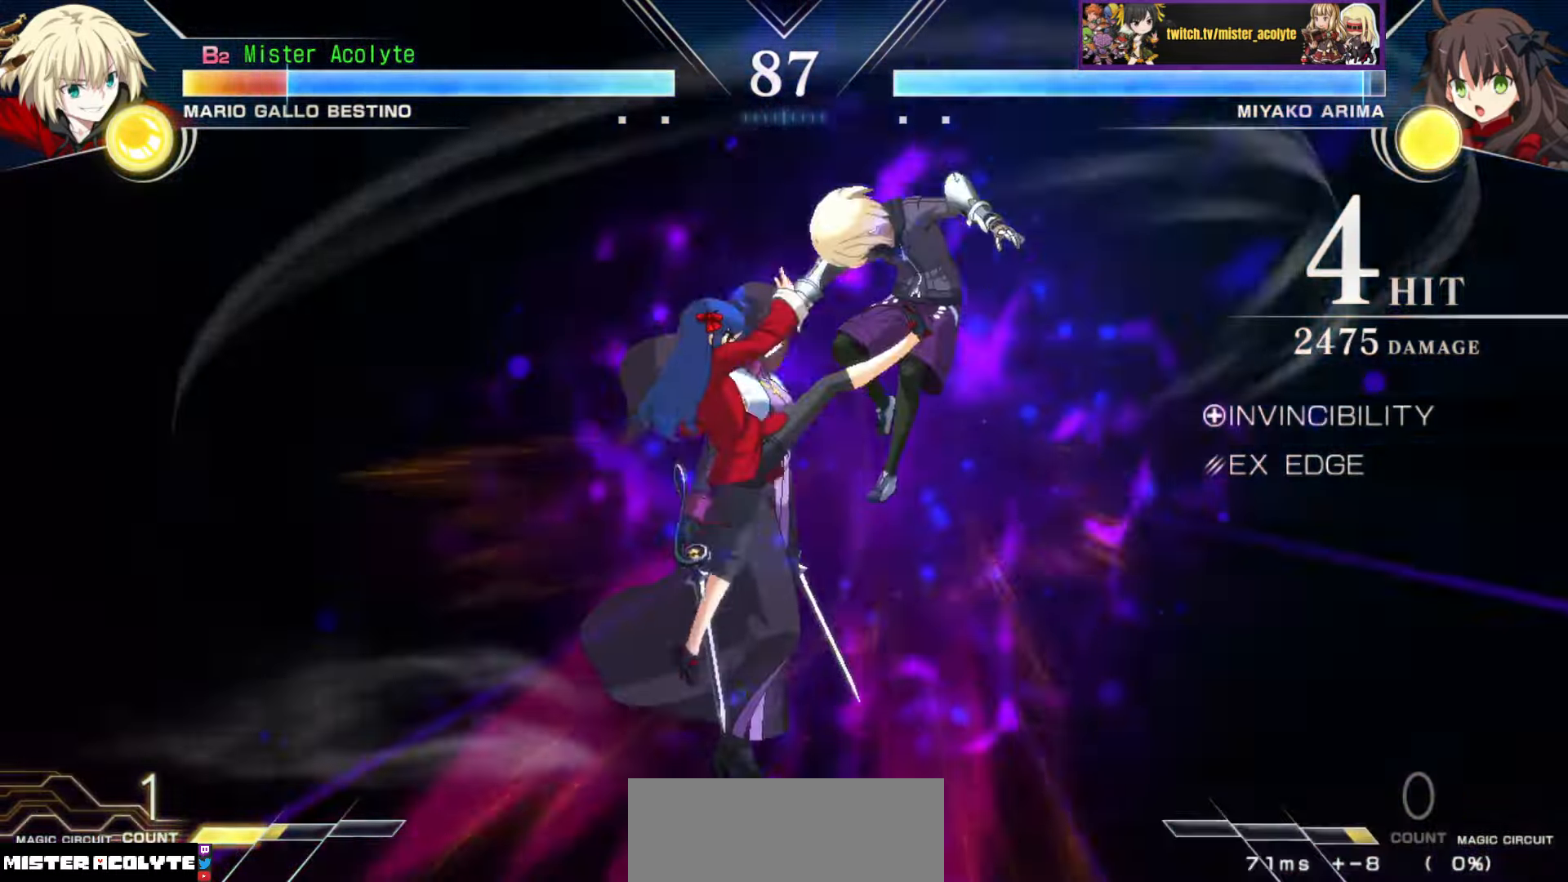
{"buttons": ["SQUARE"], "events": []}
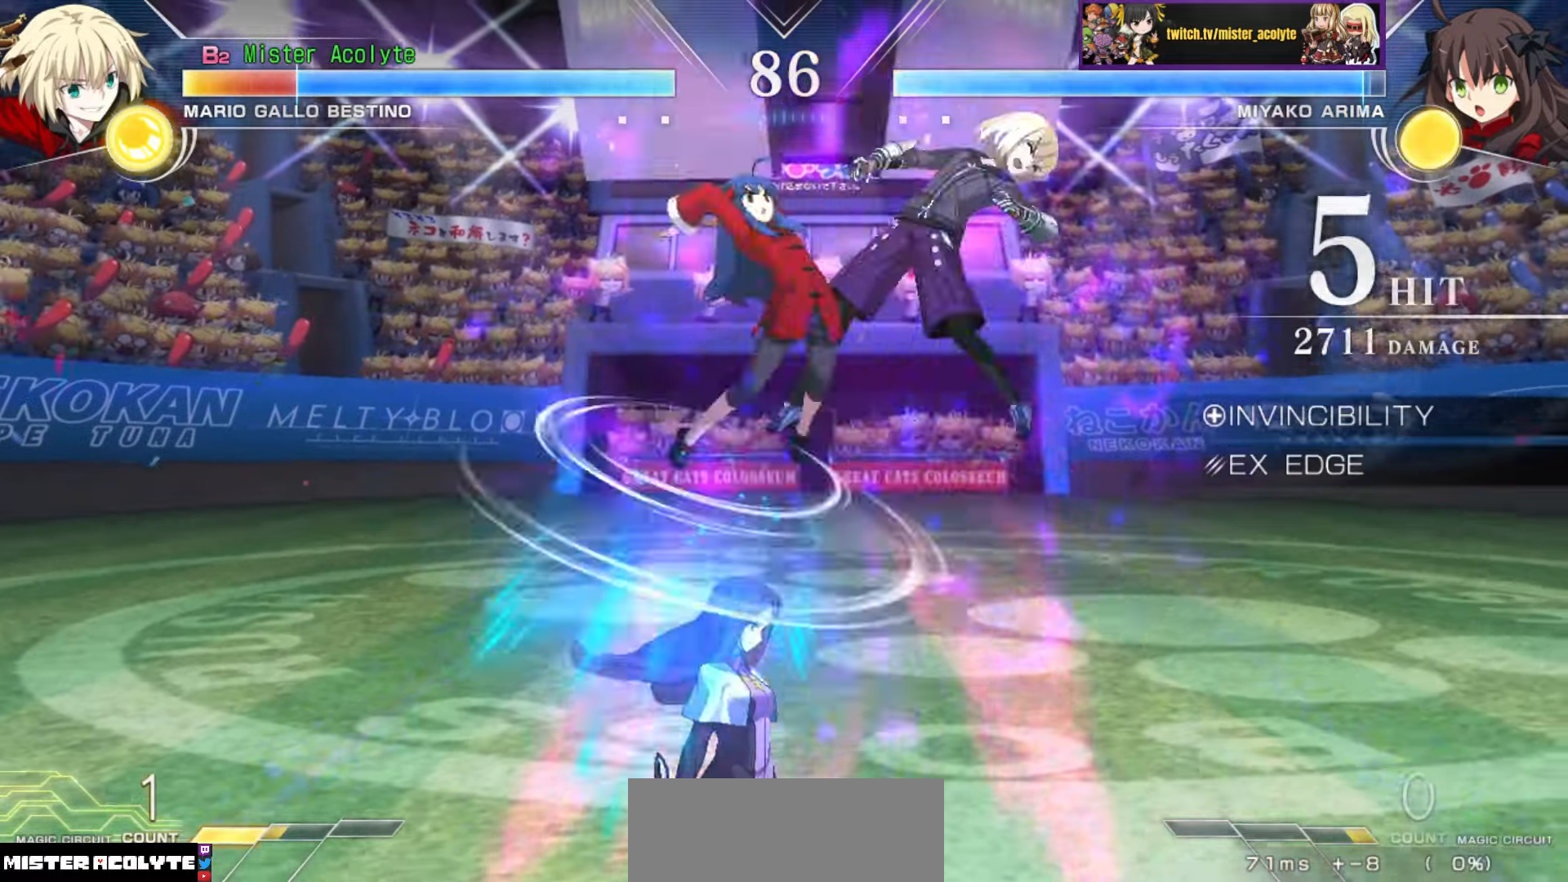
{"buttons": ["SQUARE"], "events": []}
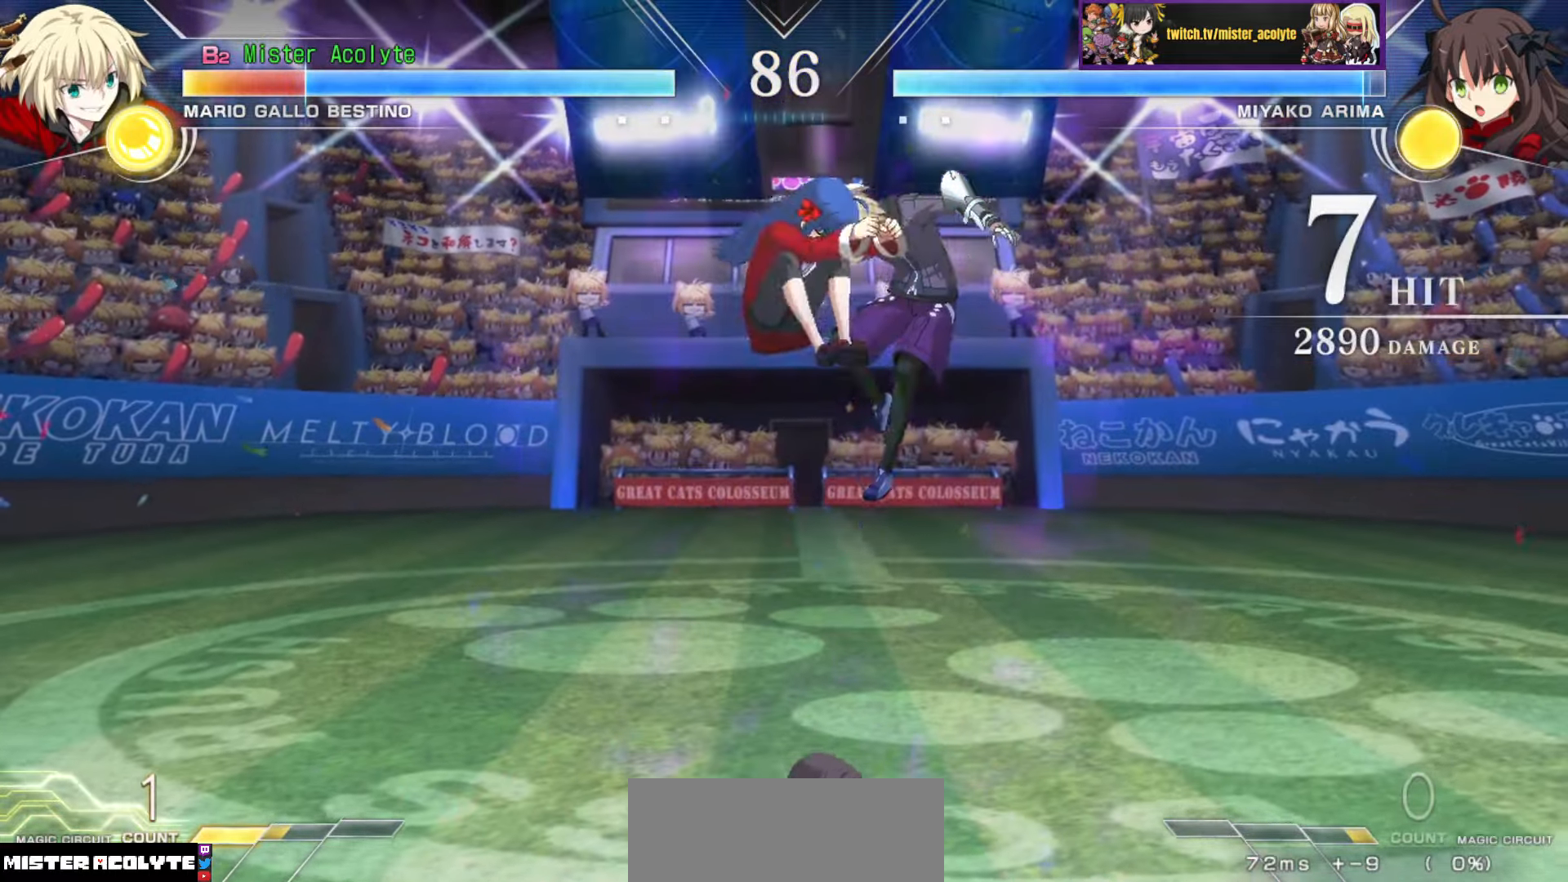
{"buttons": ["SQUARE"], "events": []}
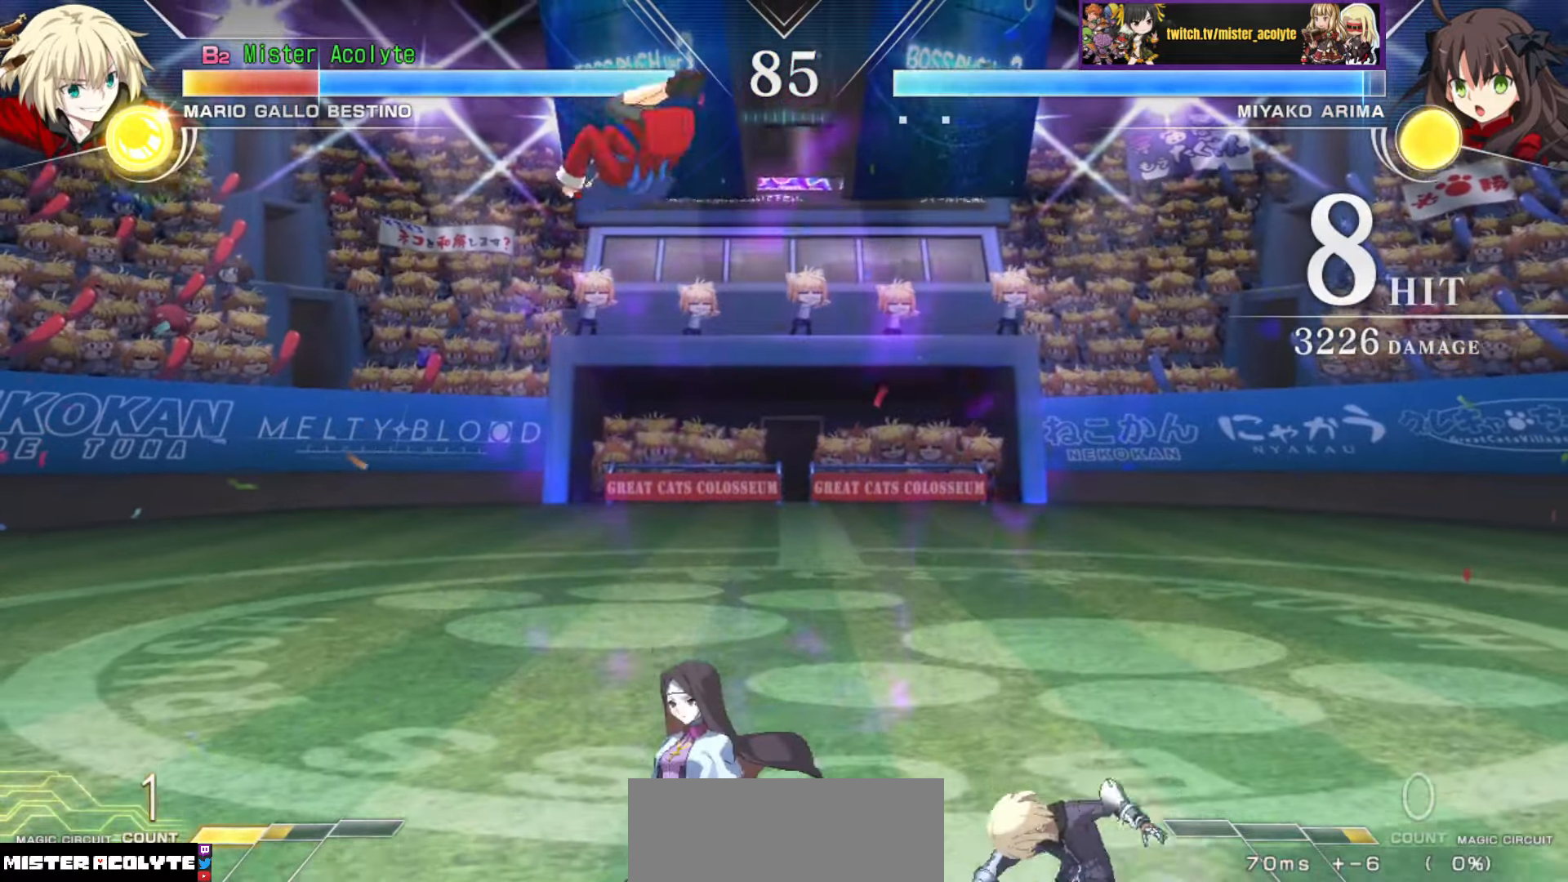
{"buttons": ["SQUARE"], "events": []}
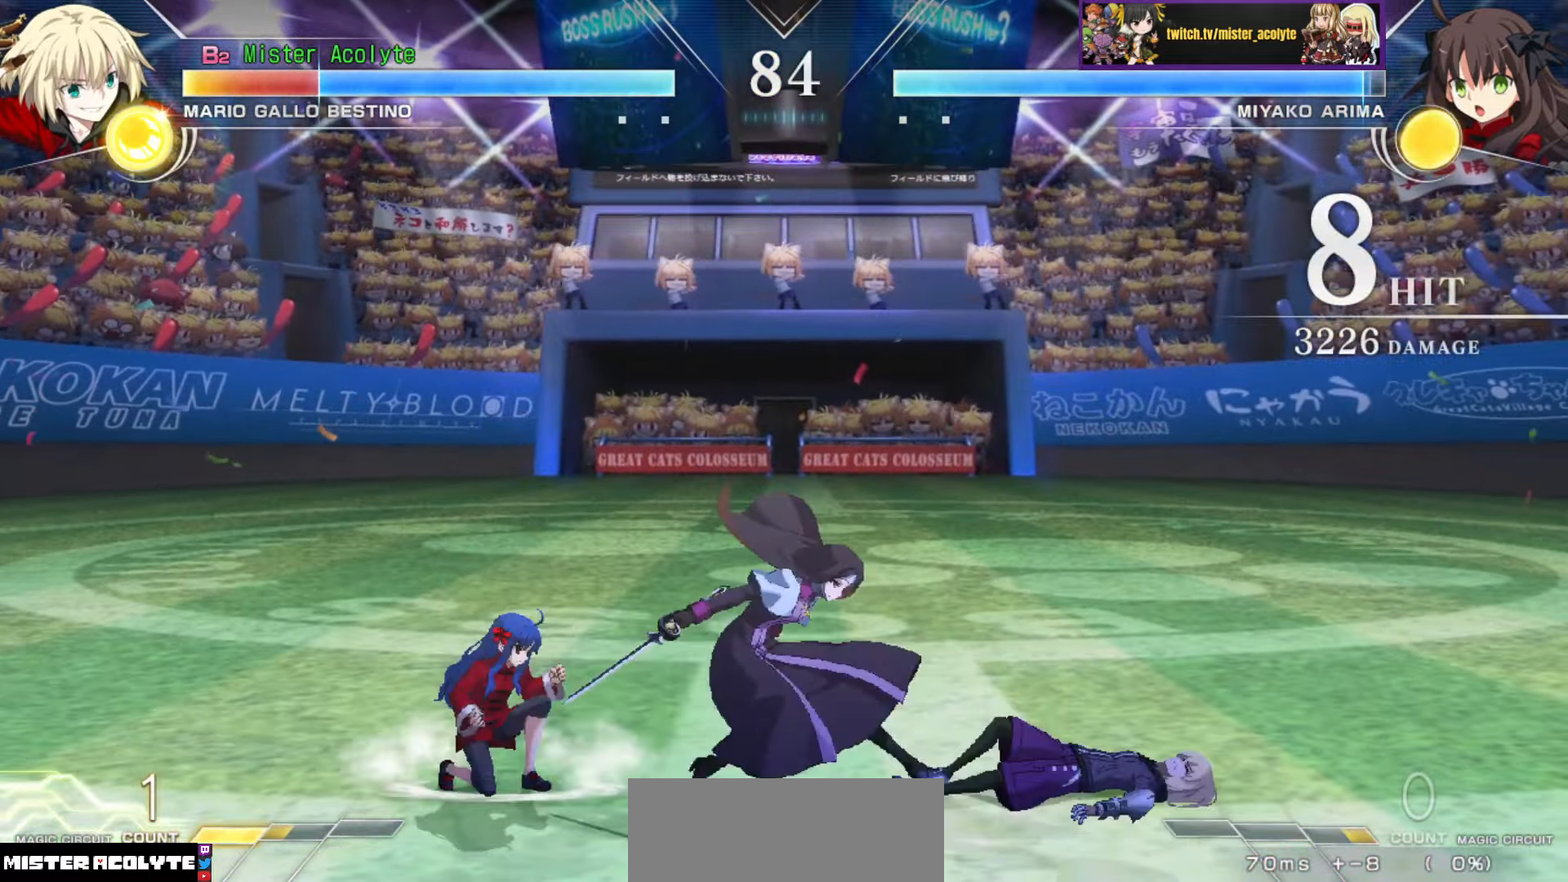
{"buttons": [], "events": [[166, "SQUARE", "up"]]}